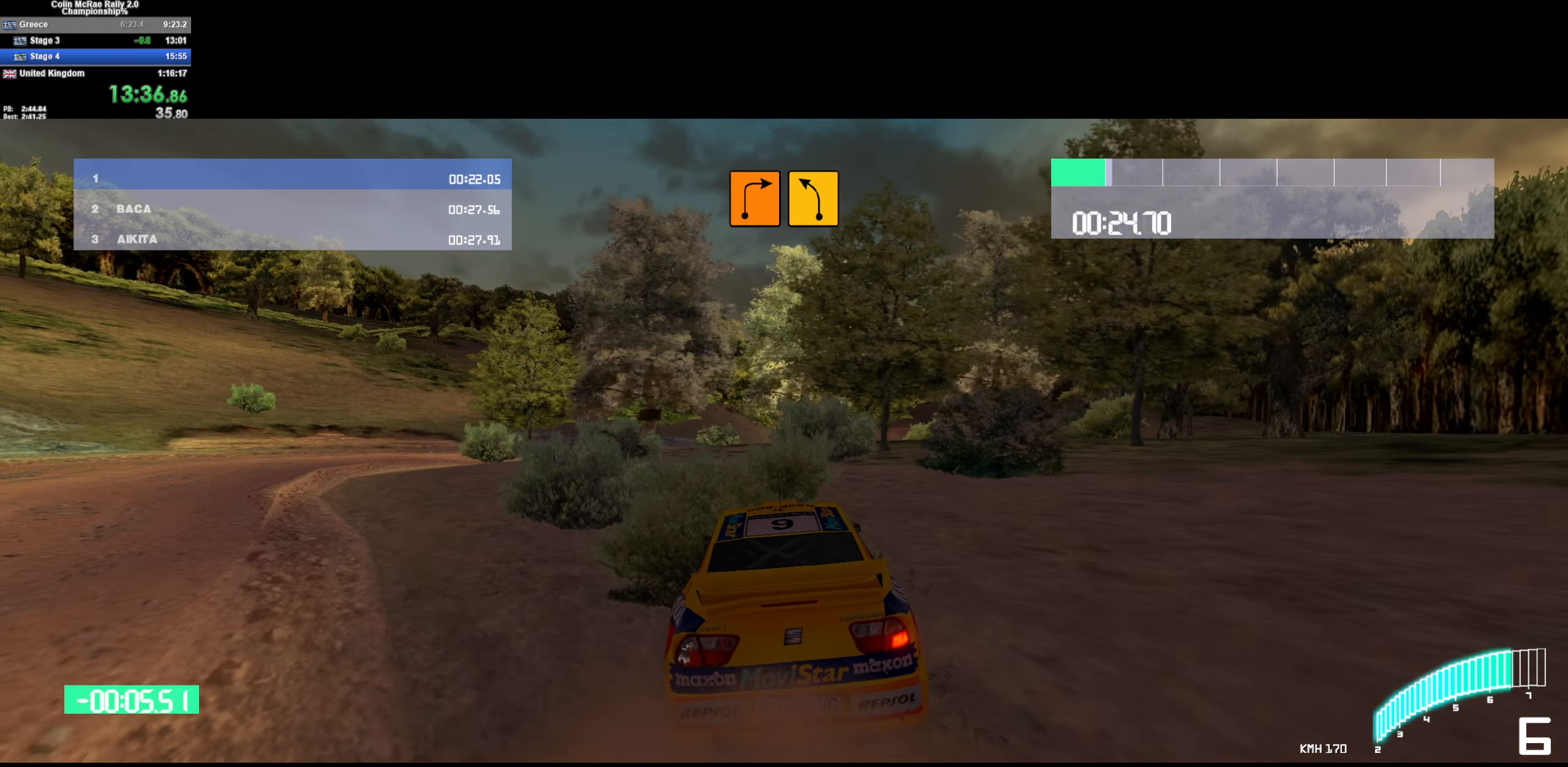
Gameplay with keyboard; each line is a JSON object with the keys held at the frame after it. "events" lists presses ("down") and releases ("up") of "/", "a", "d", "quote", "s" and "w" between this image and that frame as [ms after this image, input, new state], when the widget could be followed in between. No other keys are recorded. Mouse input is not recorded.
{"keys": ["w"], "events": []}
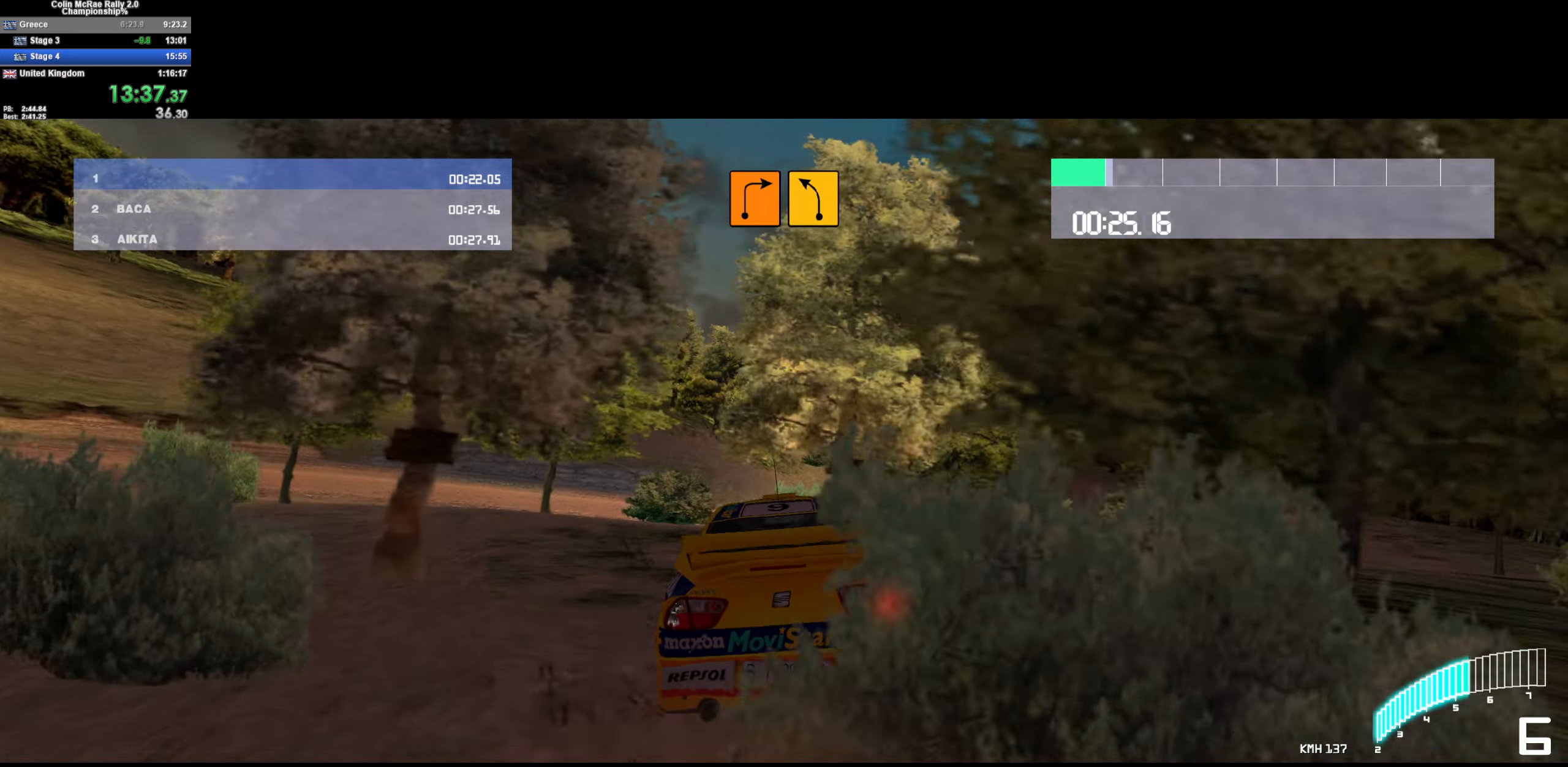
{"keys": ["d", "quote", "w"], "events": [[133, "d", "down"], [467, "quote", "down"]]}
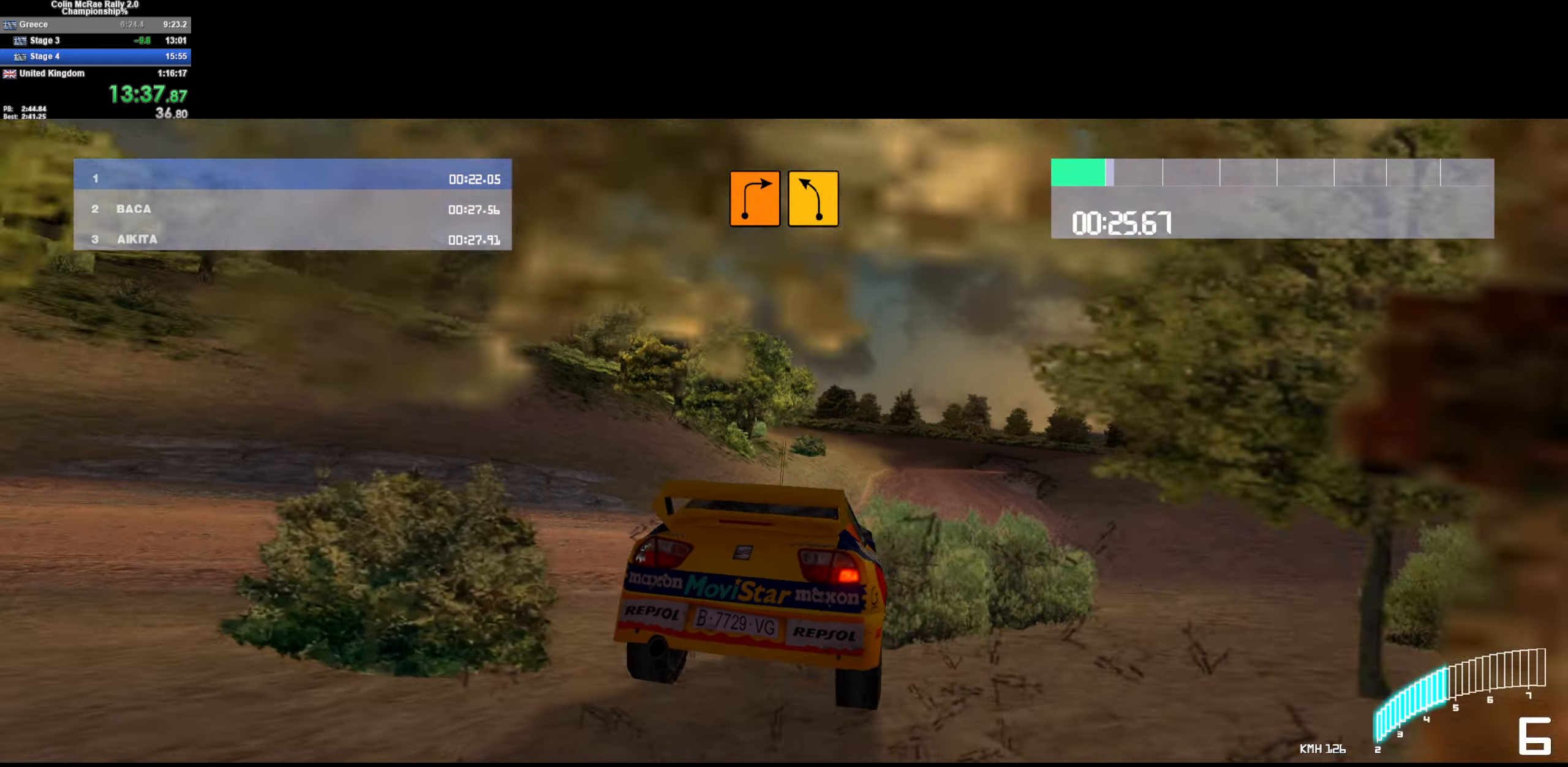
{"keys": ["w"], "events": [[67, "d", "up"], [67, "quote", "up"], [300, "d", "down"], [300, "quote", "down"], [333, "quote", "up"], [383, "d", "up"]]}
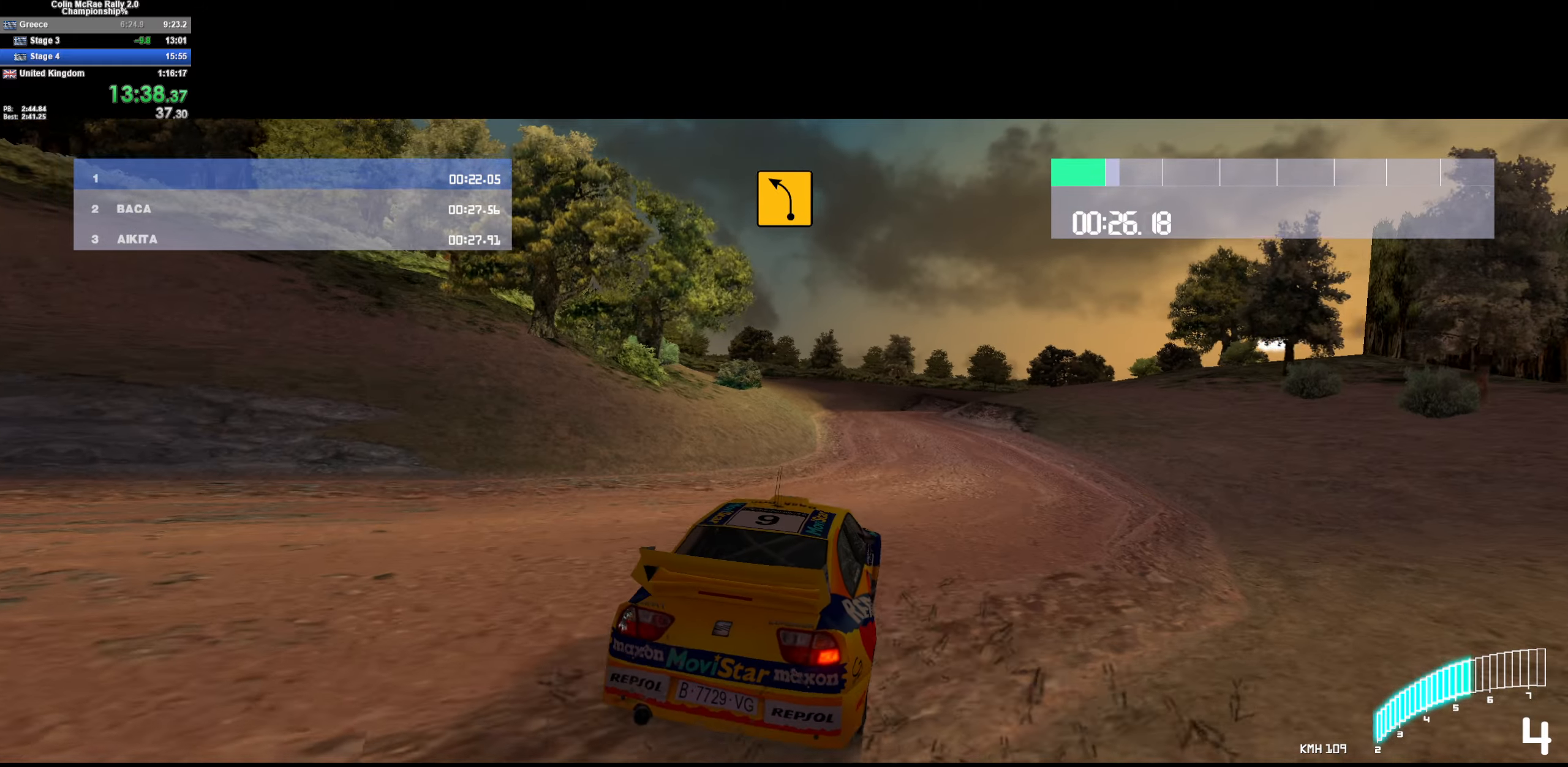
{"keys": ["a", "w"], "events": [[217, "d", "down"], [350, "d", "up"], [450, "a", "down"]]}
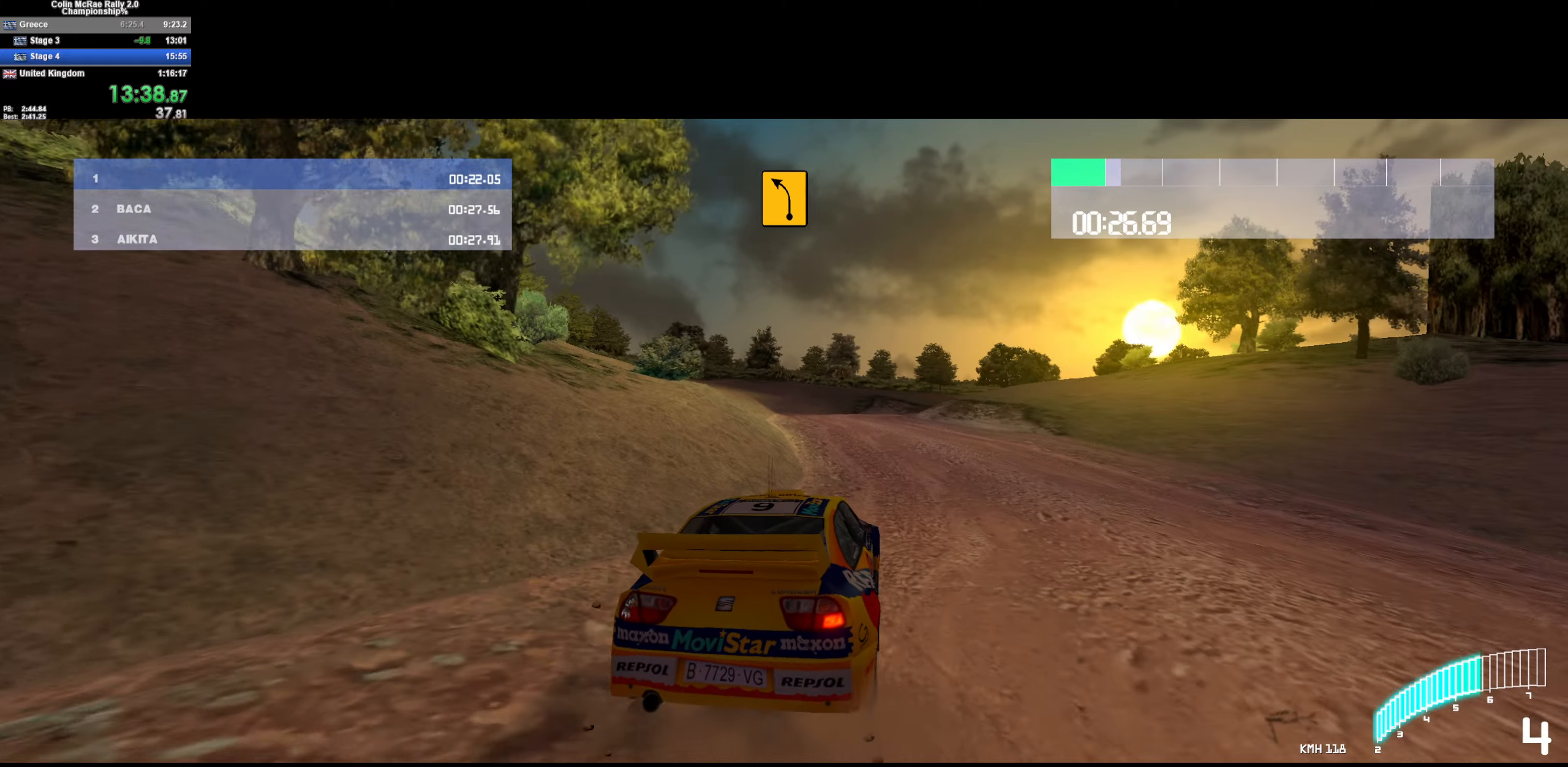
{"keys": ["a", "w"], "events": [[83, "a", "up"], [417, "a", "down"]]}
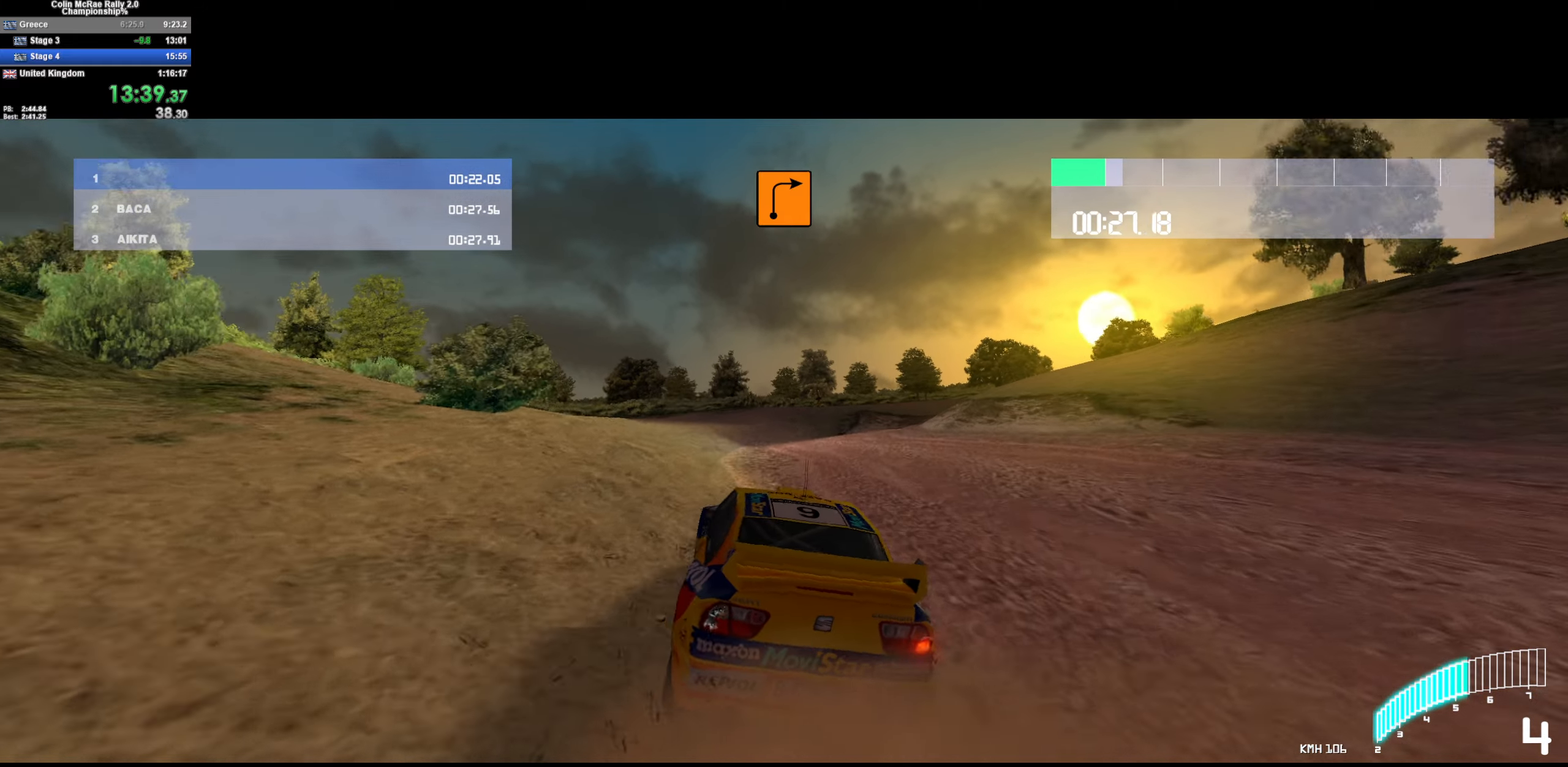
{"keys": ["d", "w"], "events": [[17, "a", "up"], [117, "d", "down"]]}
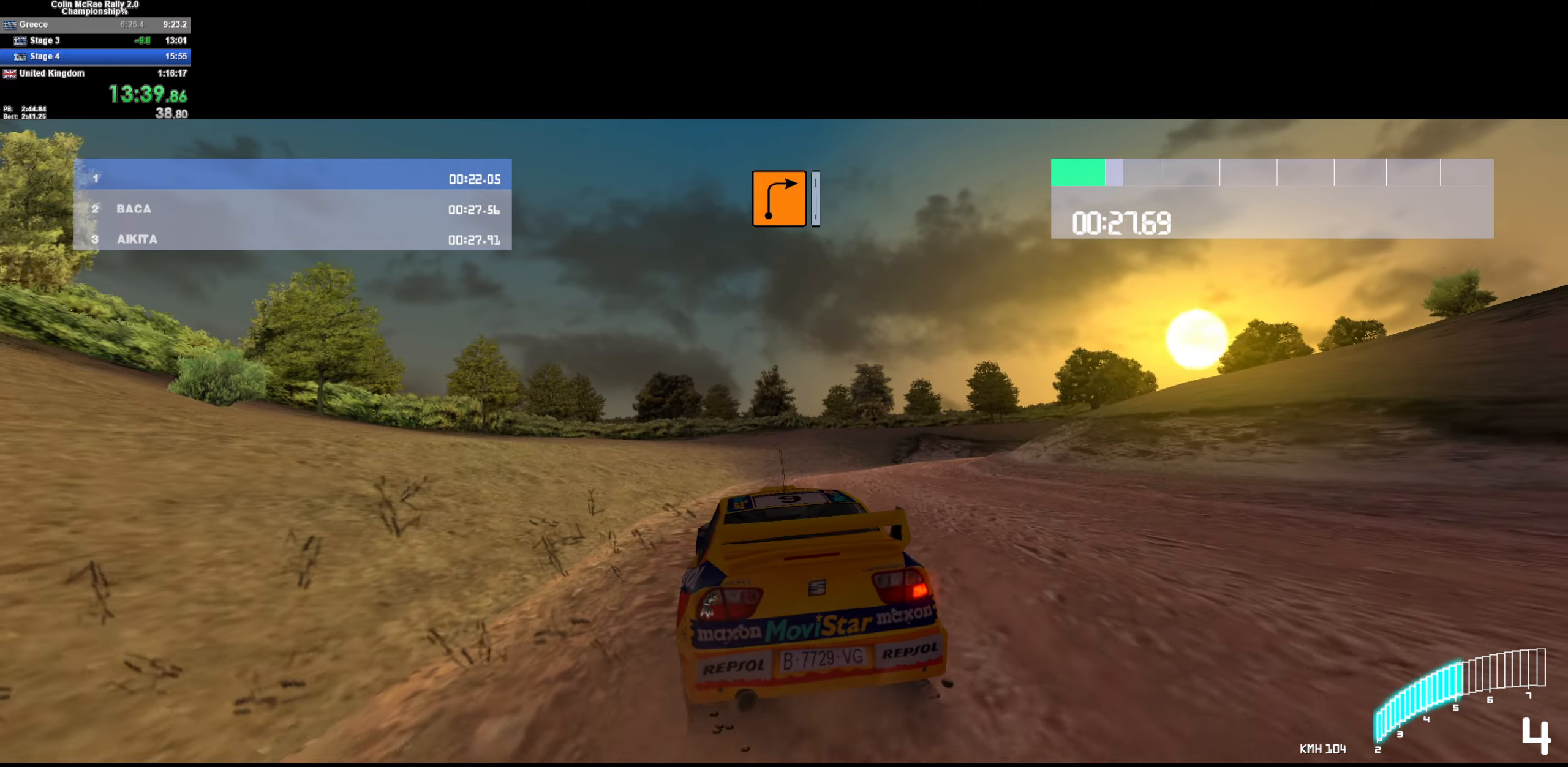
{"keys": ["d", "w"], "events": [[317, "d", "up"], [500, "d", "down"]]}
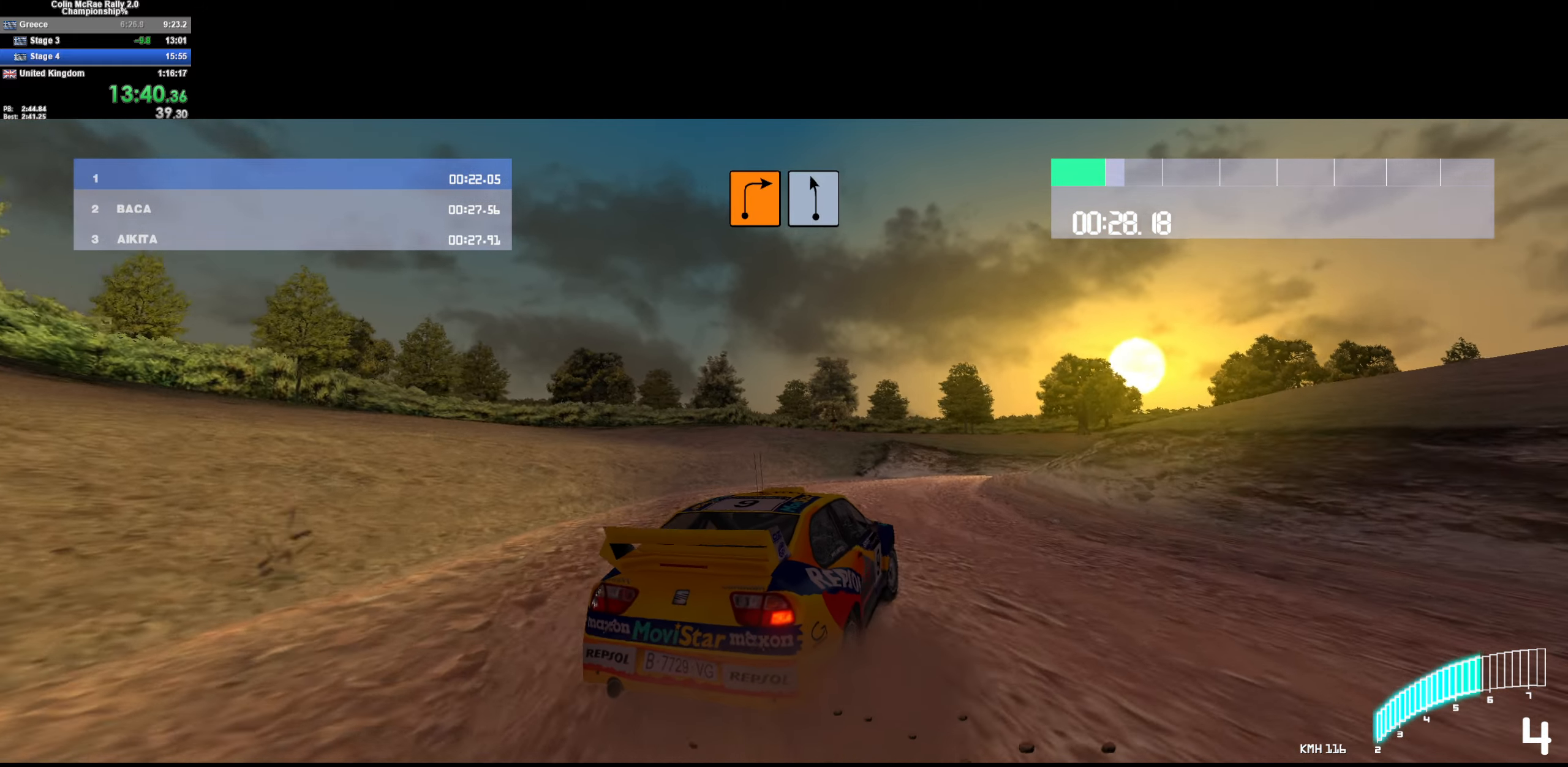
{"keys": ["d", "s"], "events": [[50, "d", "up"], [83, "d", "down"], [283, "w", "up"], [417, "s", "down"]]}
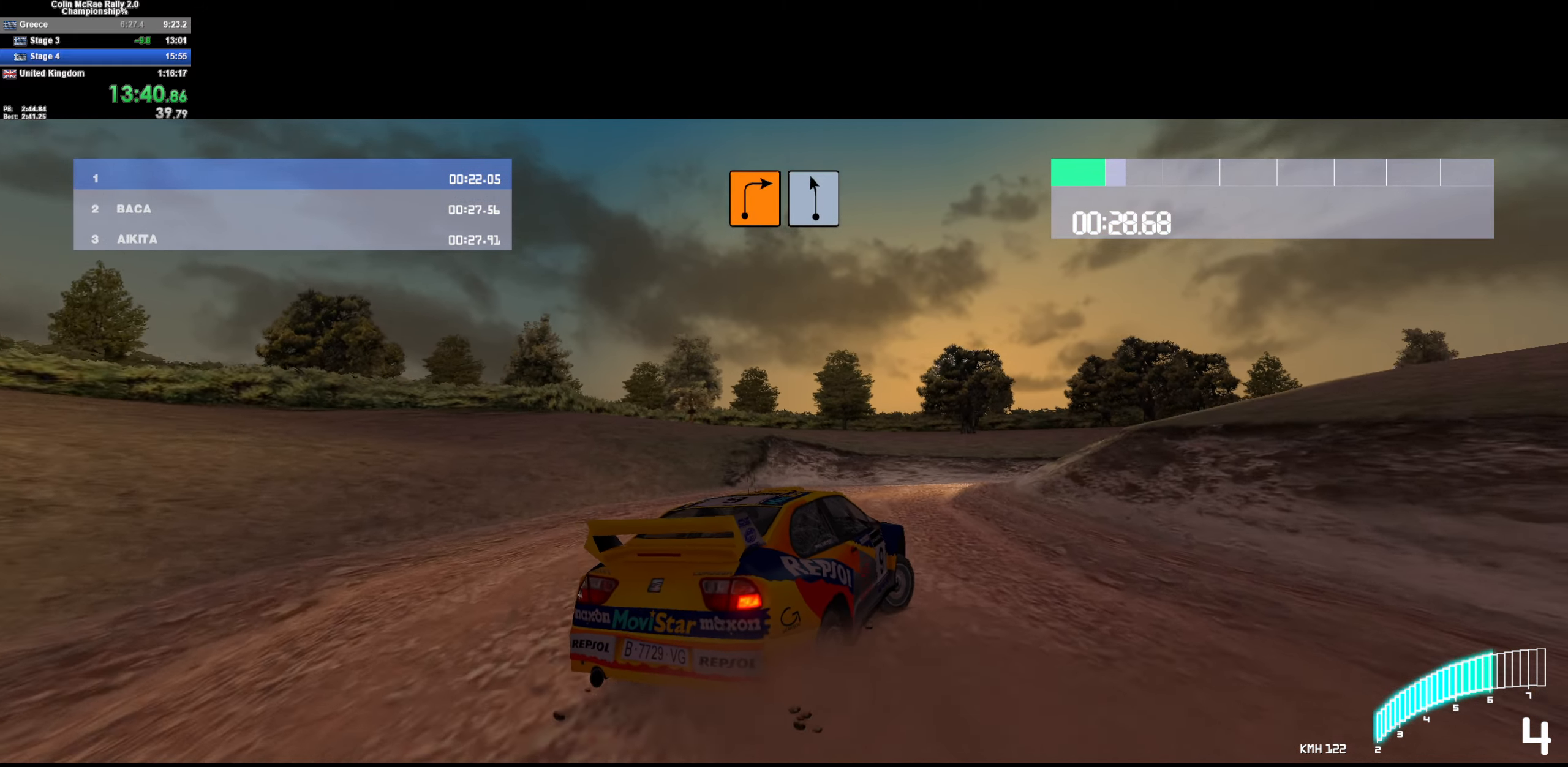
{"keys": ["d"], "events": [[17, "quote", "down"], [100, "quote", "up"], [433, "s", "up"]]}
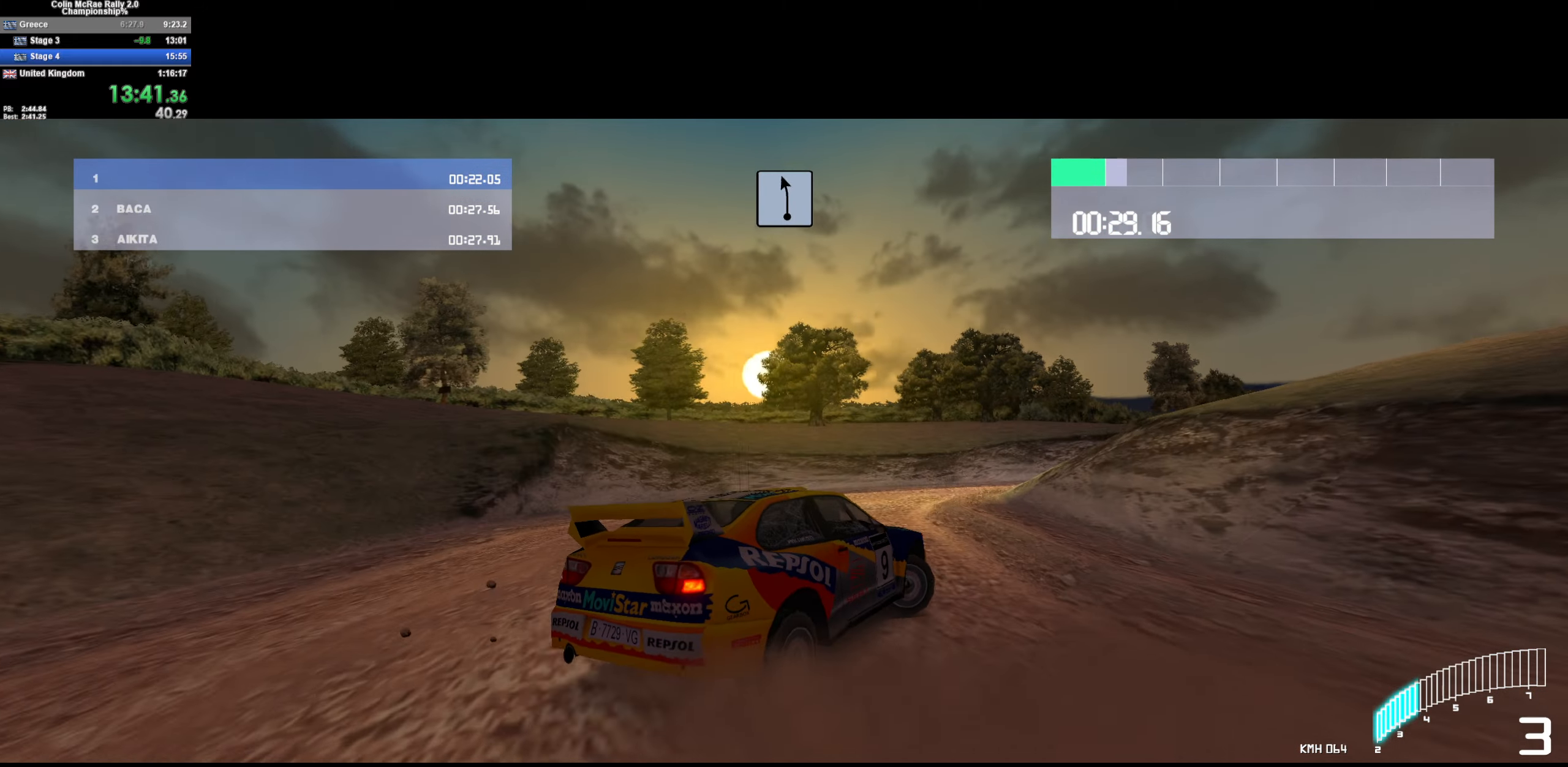
{"keys": ["a", "w"], "events": [[33, "d", "up"], [83, "a", "down"], [117, "w", "down"], [217, "a", "up"], [350, "a", "down"]]}
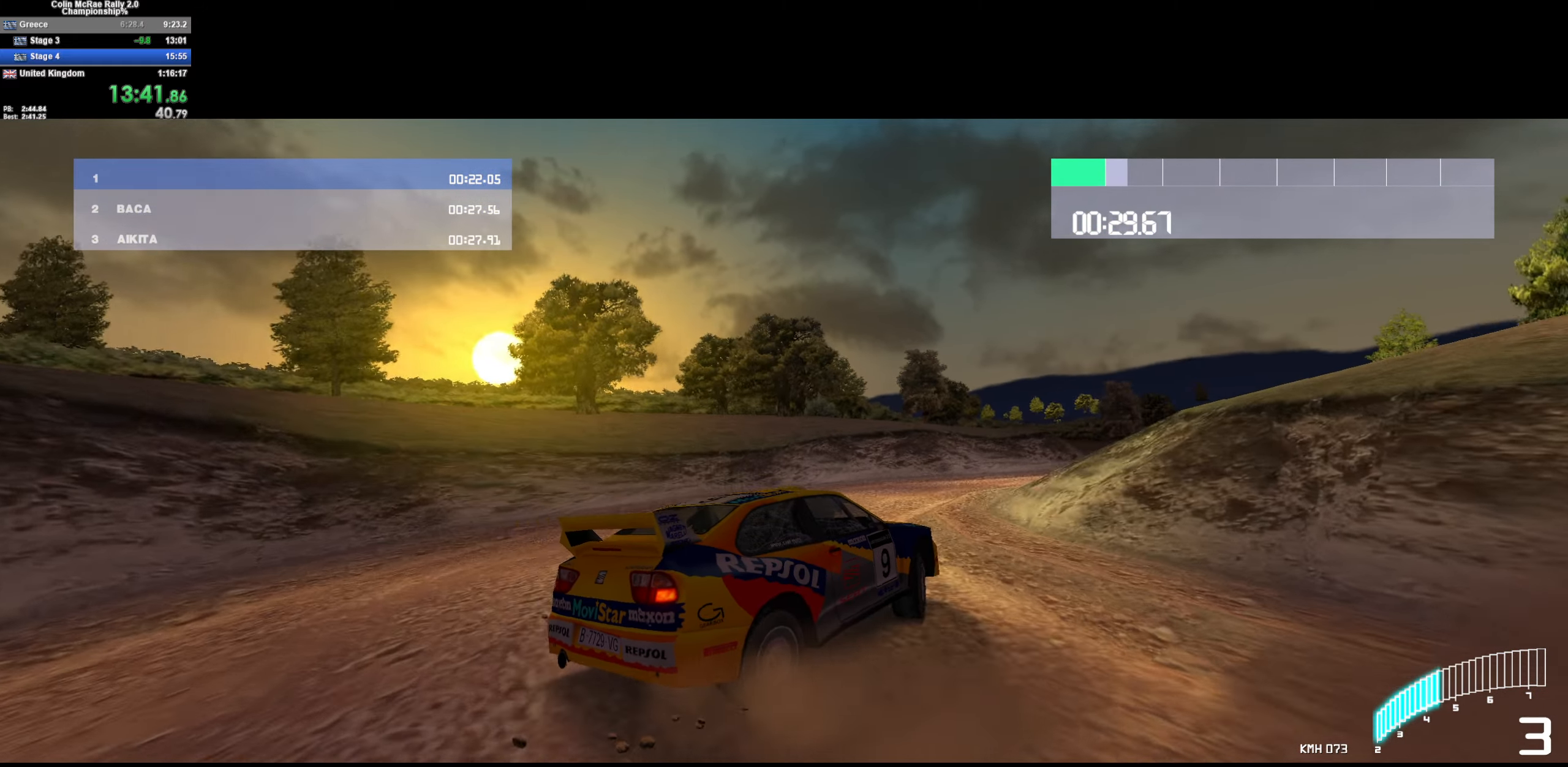
{"keys": ["w"], "events": [[100, "a", "up"], [417, "a", "down"], [467, "a", "up"]]}
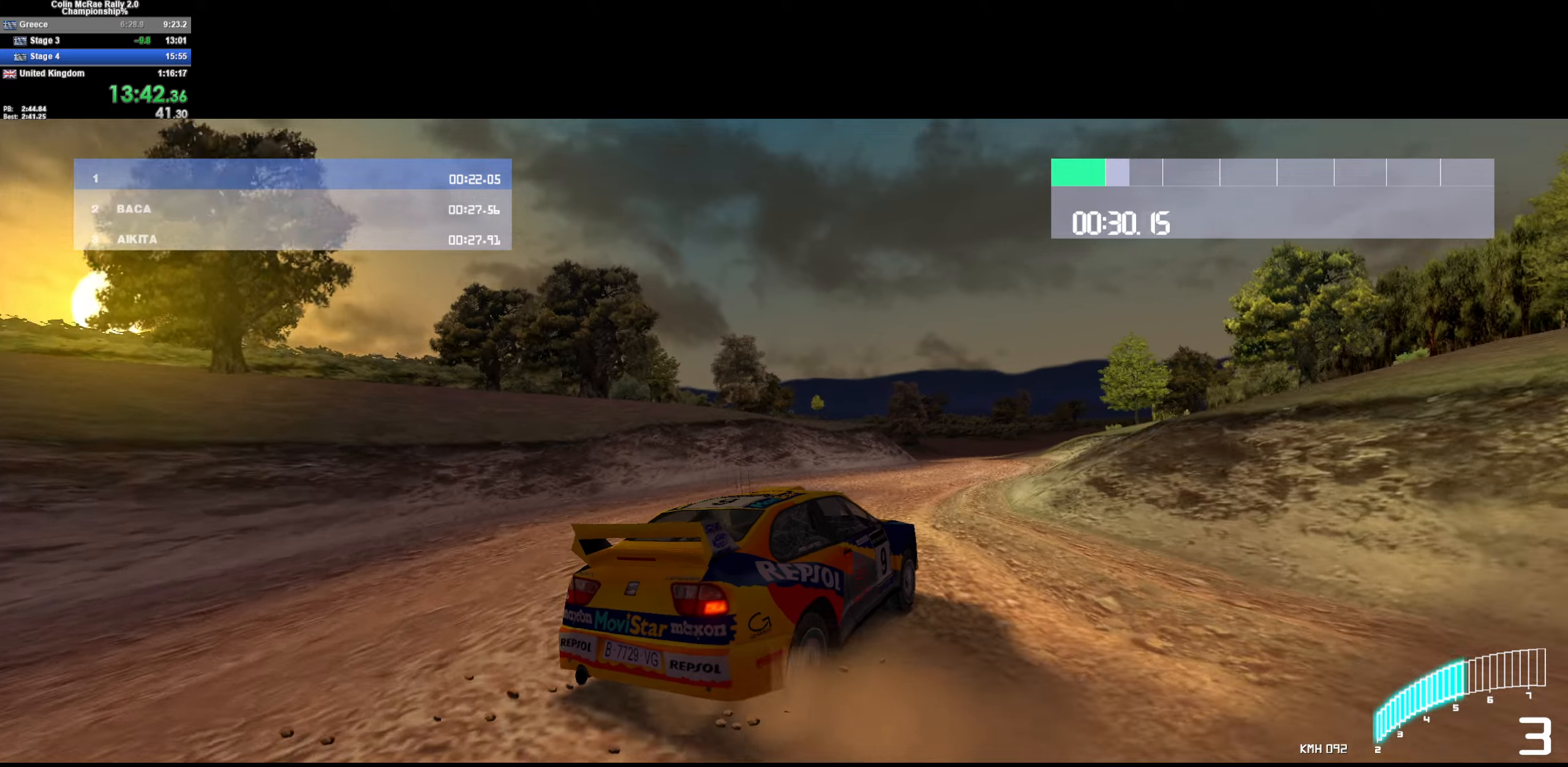
{"keys": ["w"], "events": [[67, "a", "down"], [300, "a", "up"]]}
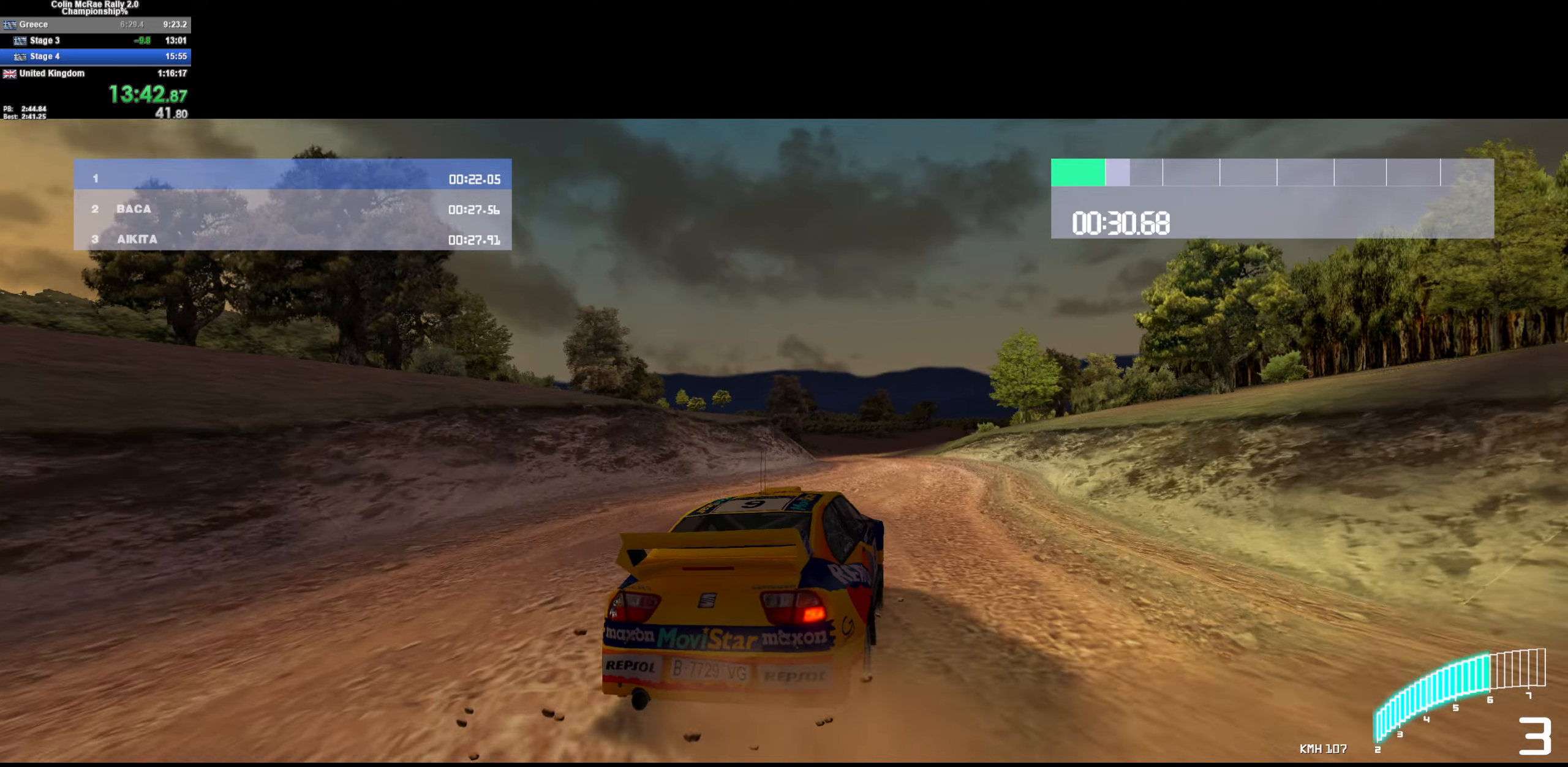
{"keys": ["w"], "events": [[84, "d", "down"], [217, "d", "up"], [317, "a", "down"], [450, "a", "up"]]}
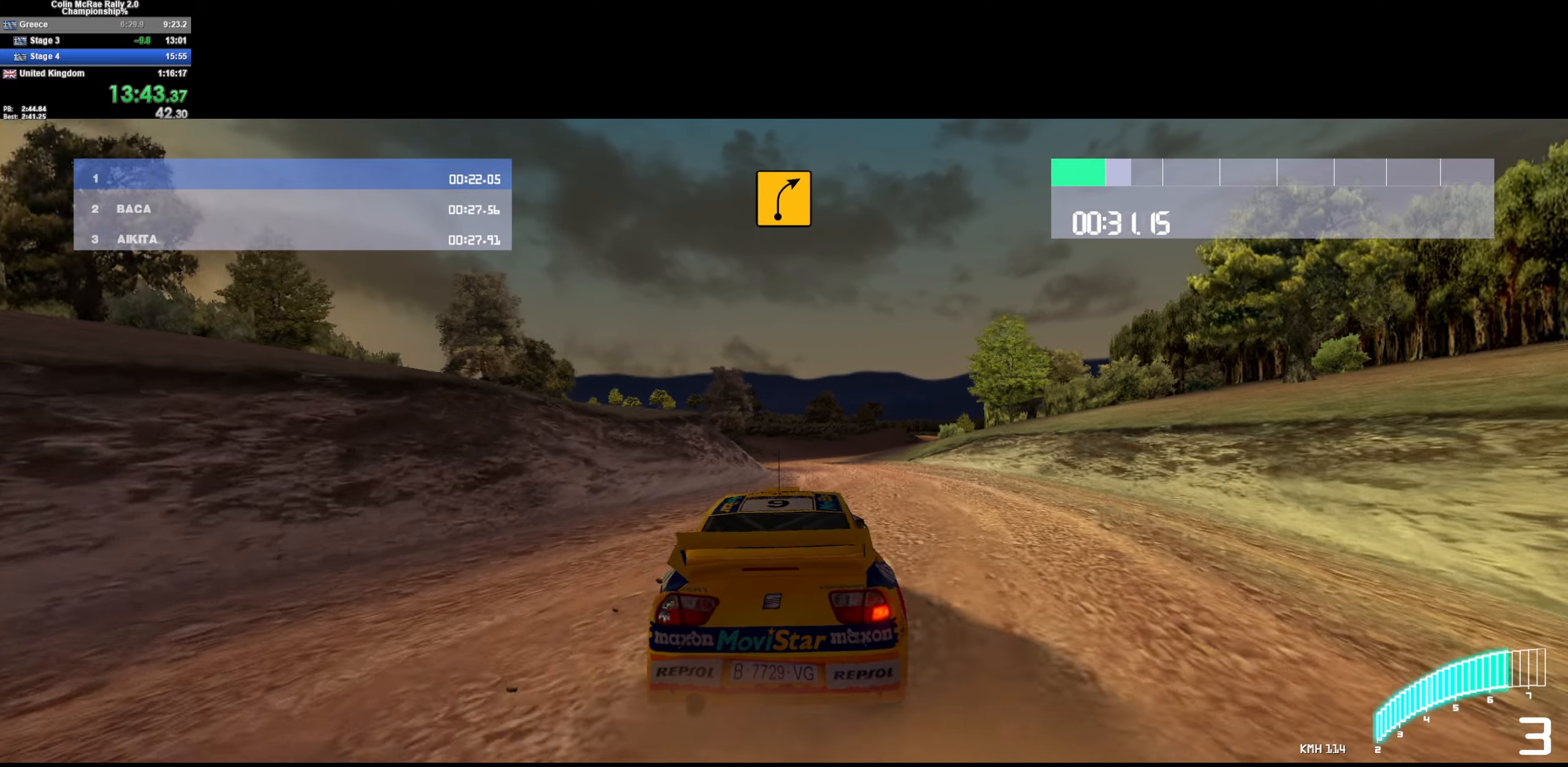
{"keys": ["w"], "events": [[250, "/", "down"], [317, "/", "up"], [317, "a", "down"], [417, "a", "up"]]}
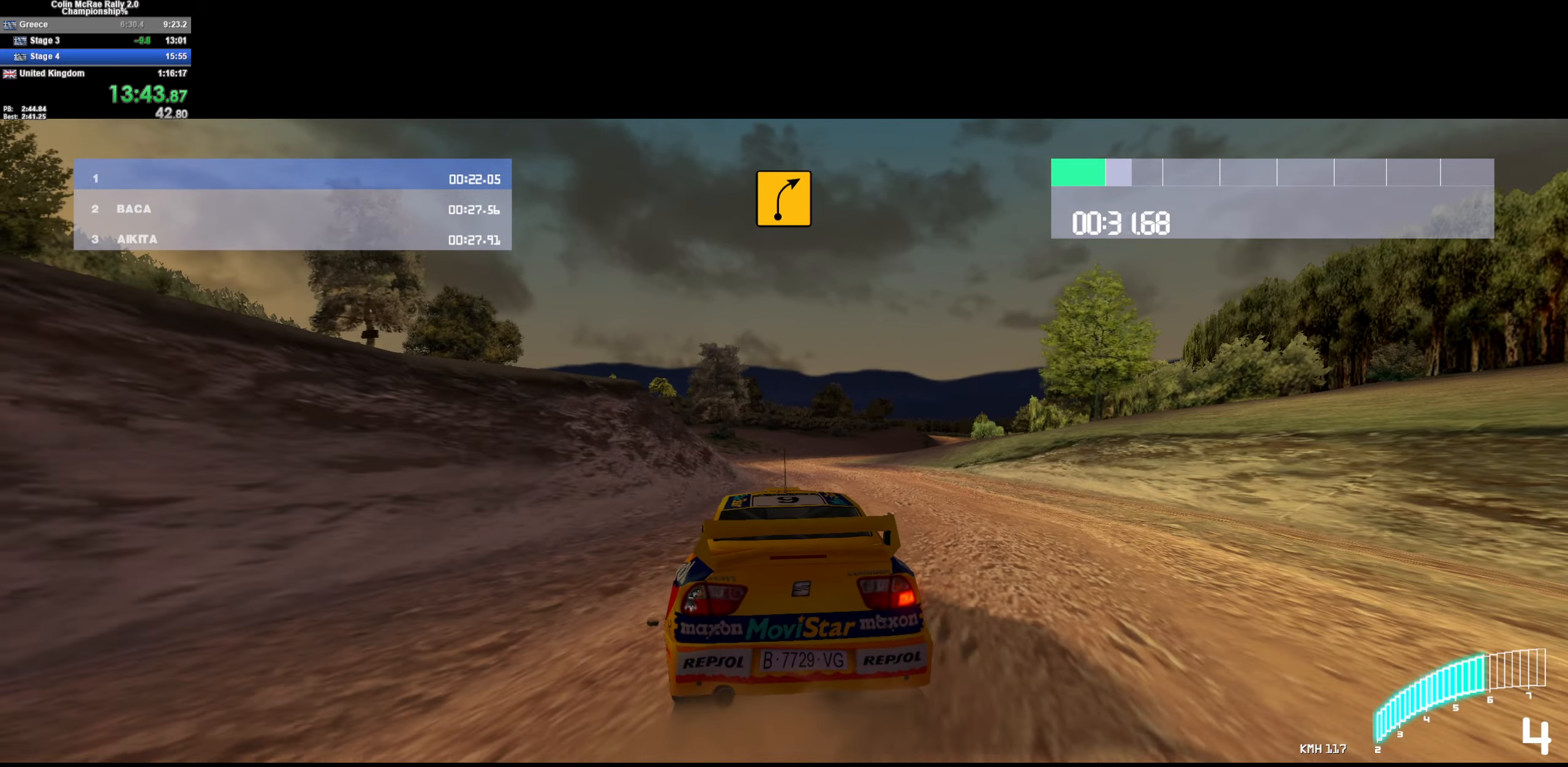
{"keys": ["w"], "events": [[250, "d", "down"], [434, "d", "up"]]}
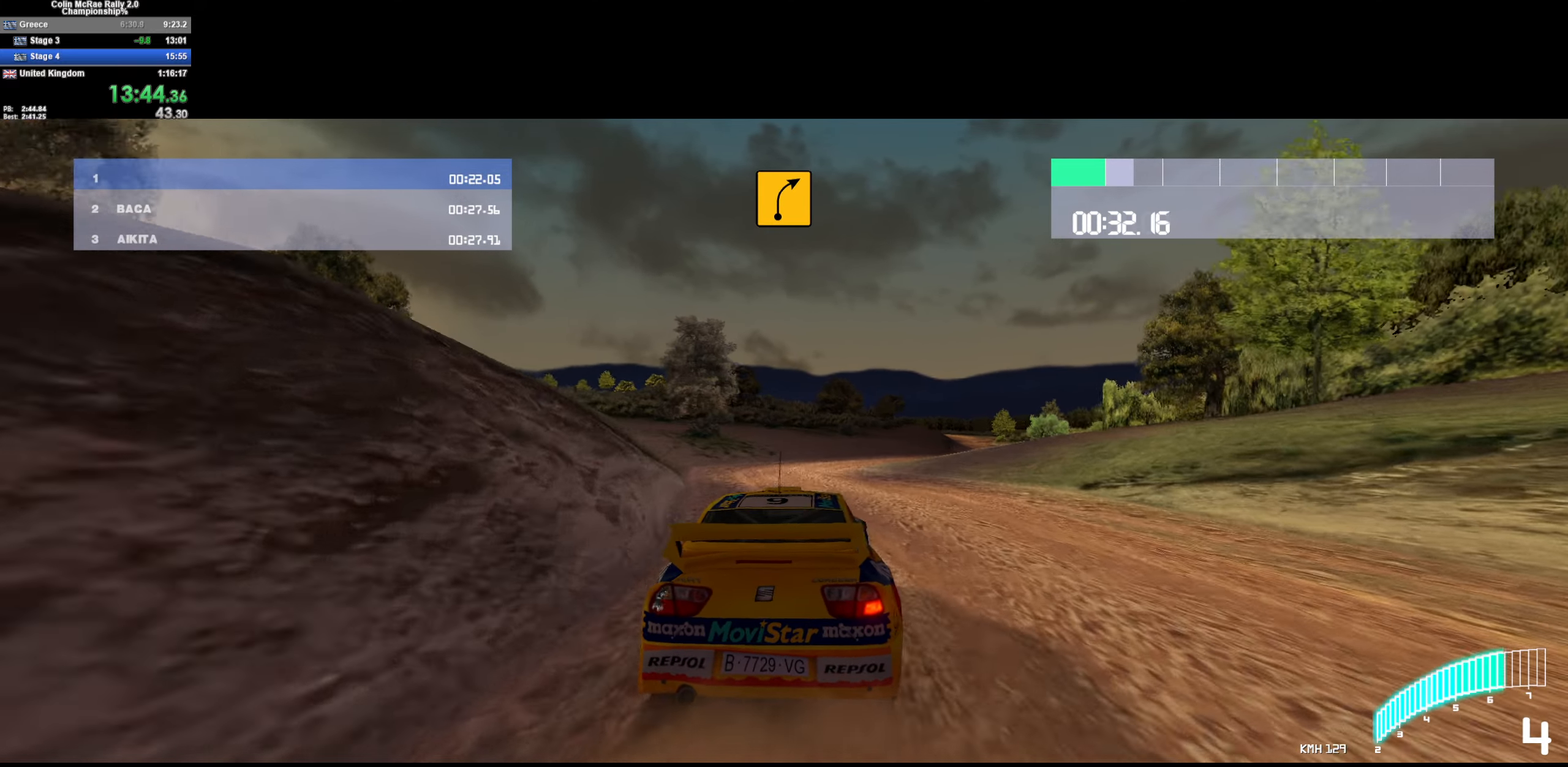
{"keys": ["/", "d", "w"], "events": [[167, "d", "down"], [367, "d", "up"], [500, "/", "down"], [500, "d", "down"]]}
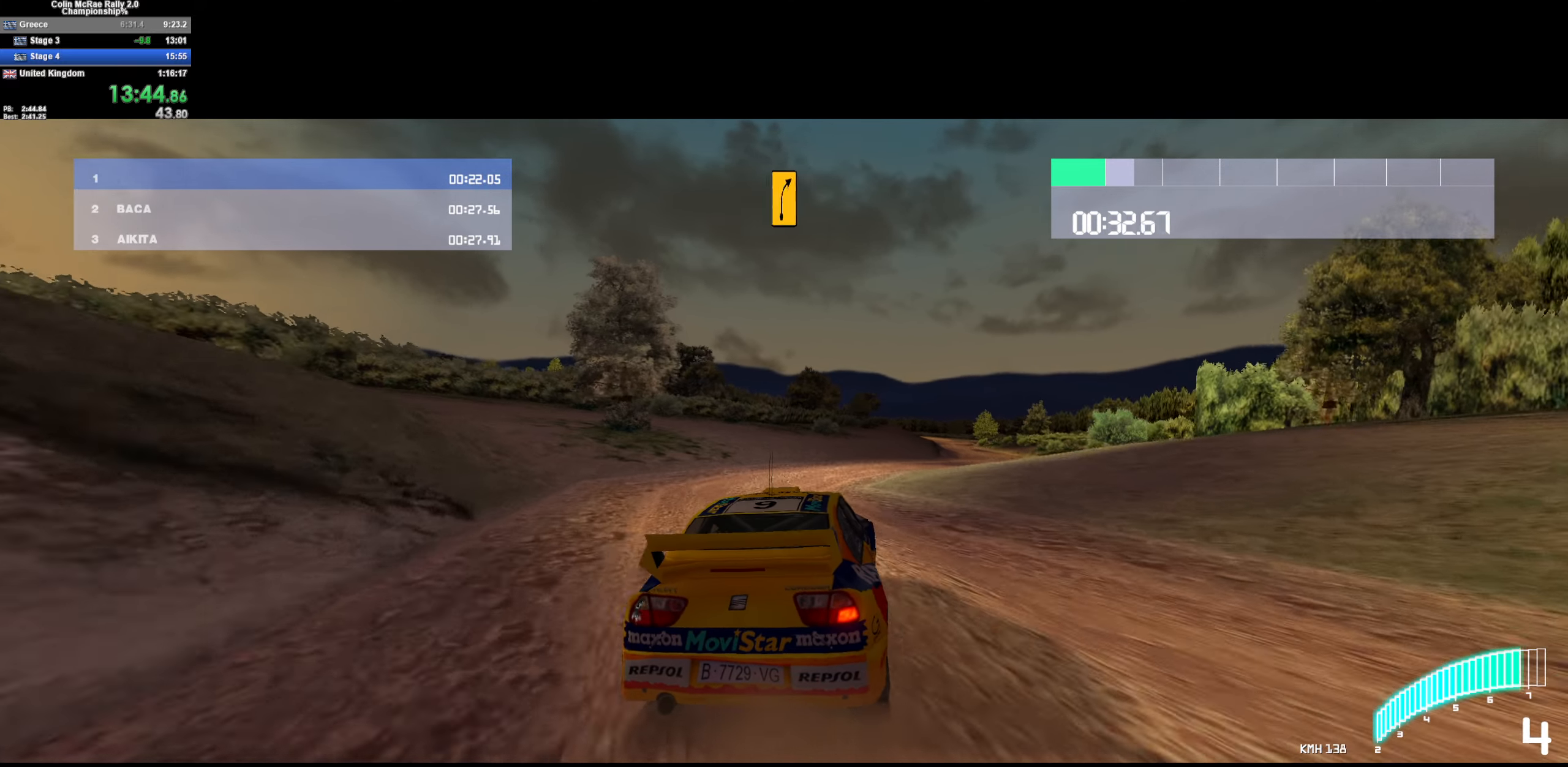
{"keys": ["d", "w"], "events": [[84, "/", "up"], [234, "d", "up"], [467, "d", "down"]]}
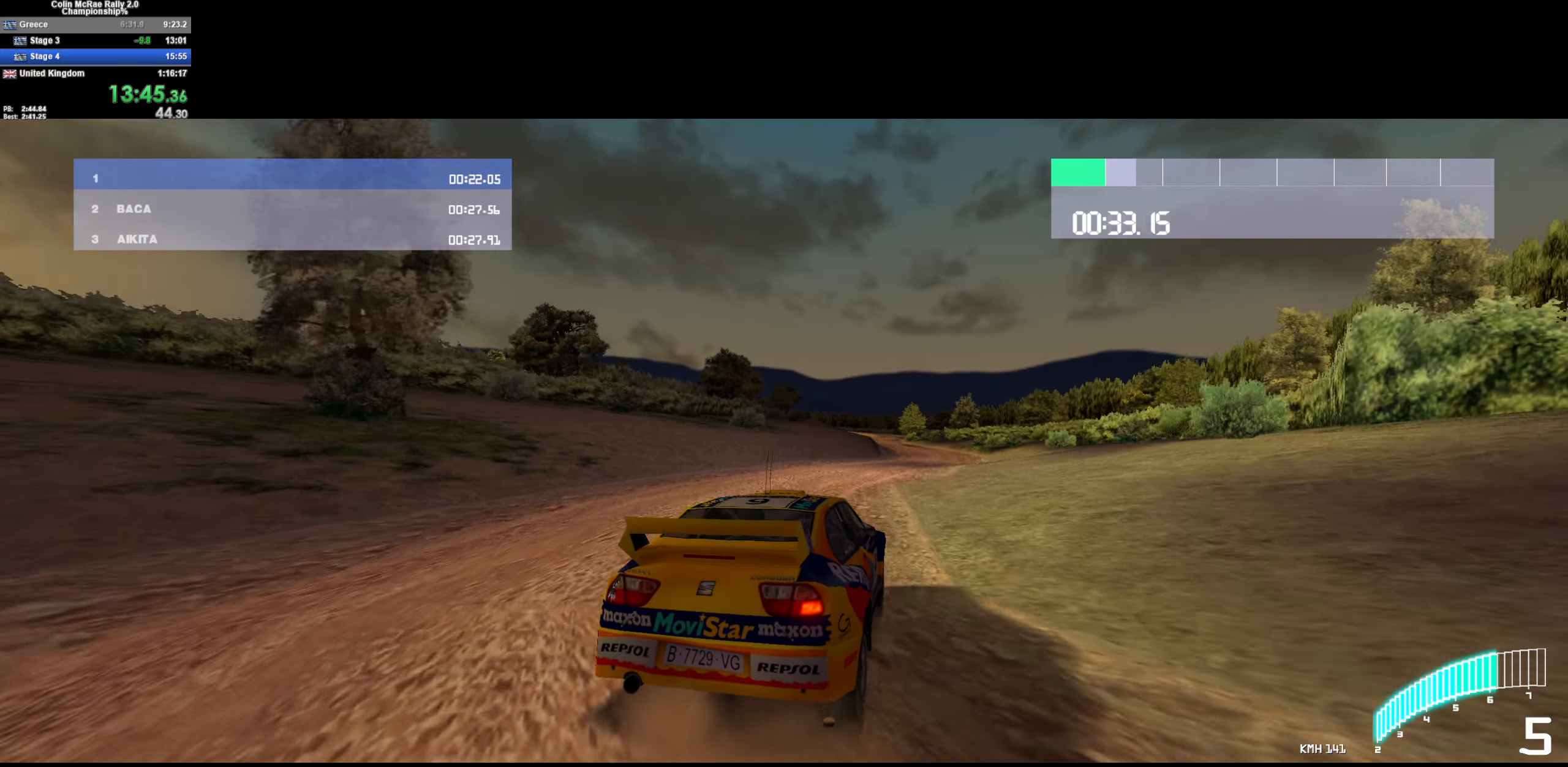
{"keys": ["a", "w"], "events": [[67, "d", "up"], [250, "d", "down"], [384, "d", "up"], [484, "a", "down"]]}
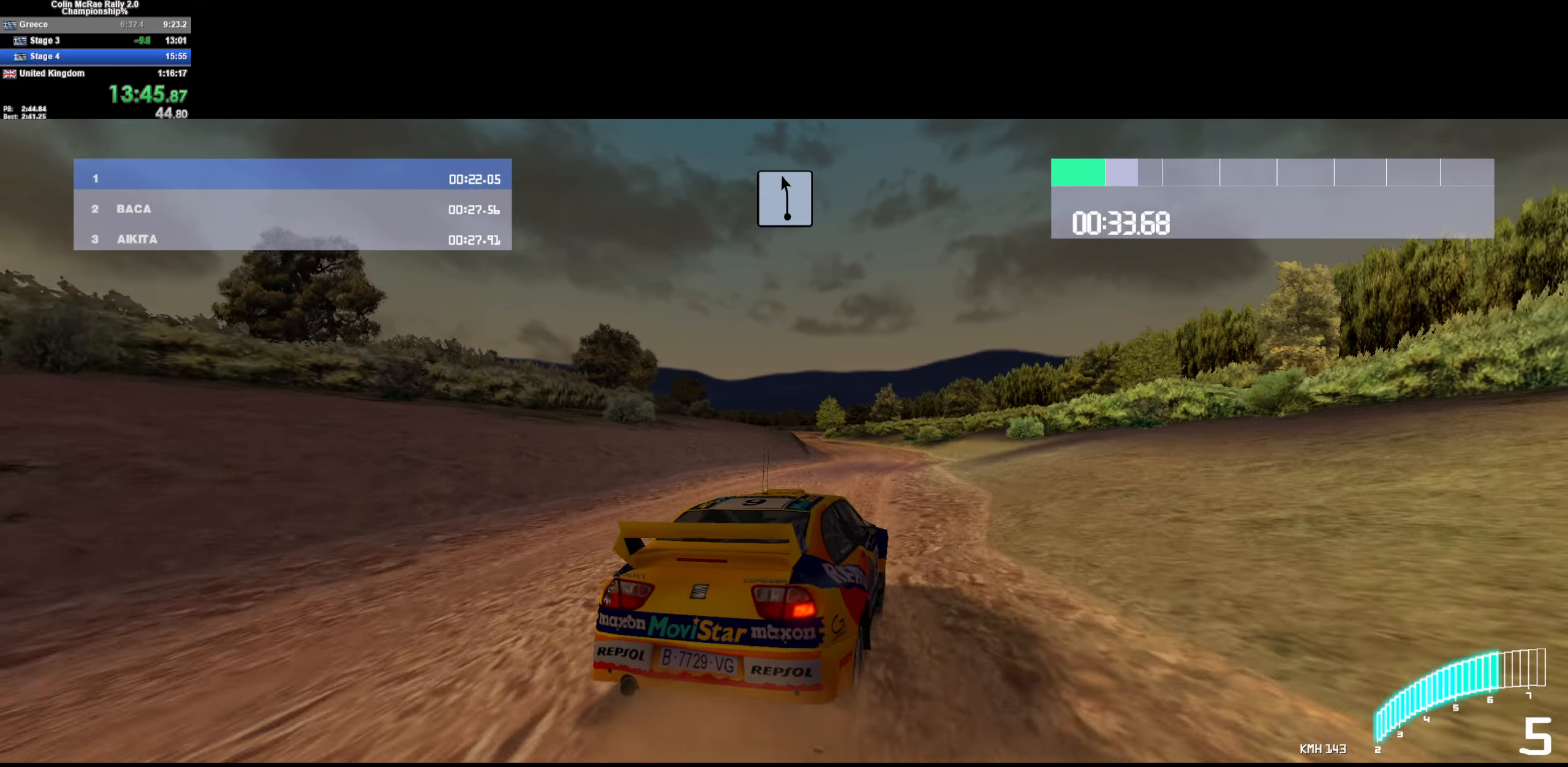
{"keys": ["w"], "events": [[184, "a", "up"], [450, "d", "down"], [500, "d", "up"]]}
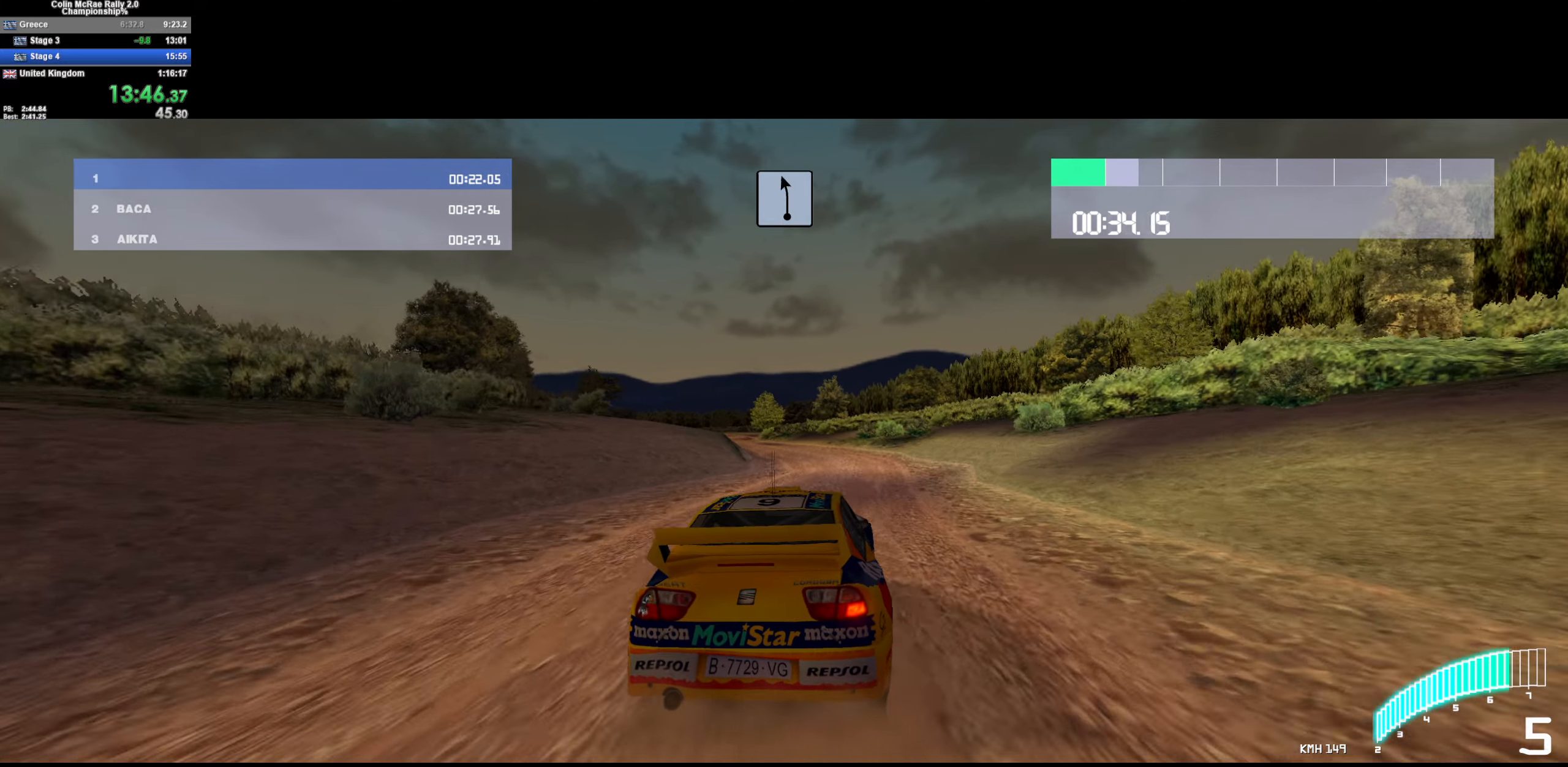
{"keys": ["a", "w"], "events": [[84, "a", "down"], [234, "a", "up"], [367, "/", "down"], [467, "/", "up"], [467, "a", "down"]]}
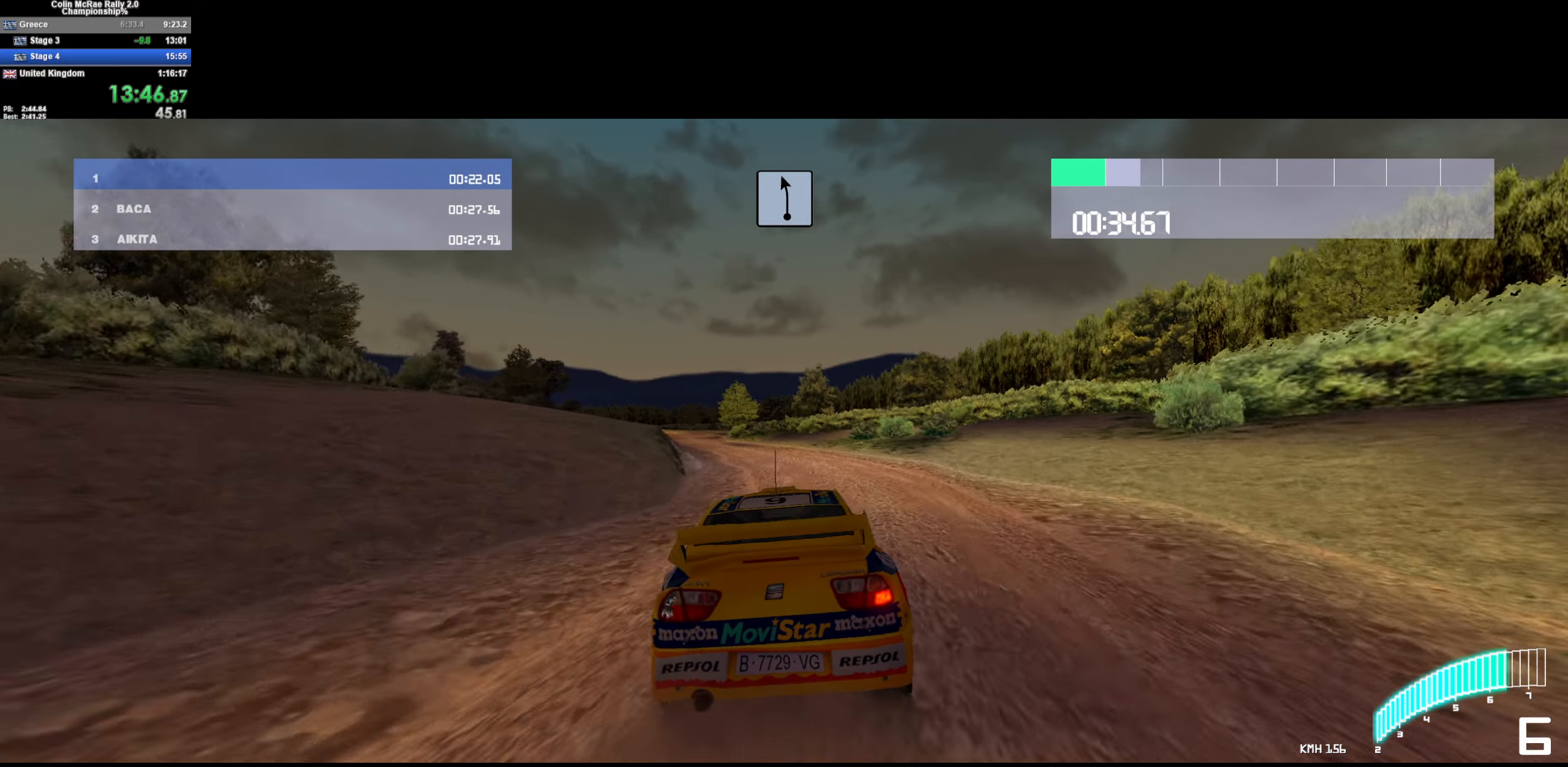
{"keys": ["w"], "events": [[150, "a", "up"], [300, "a", "down"], [433, "a", "up"]]}
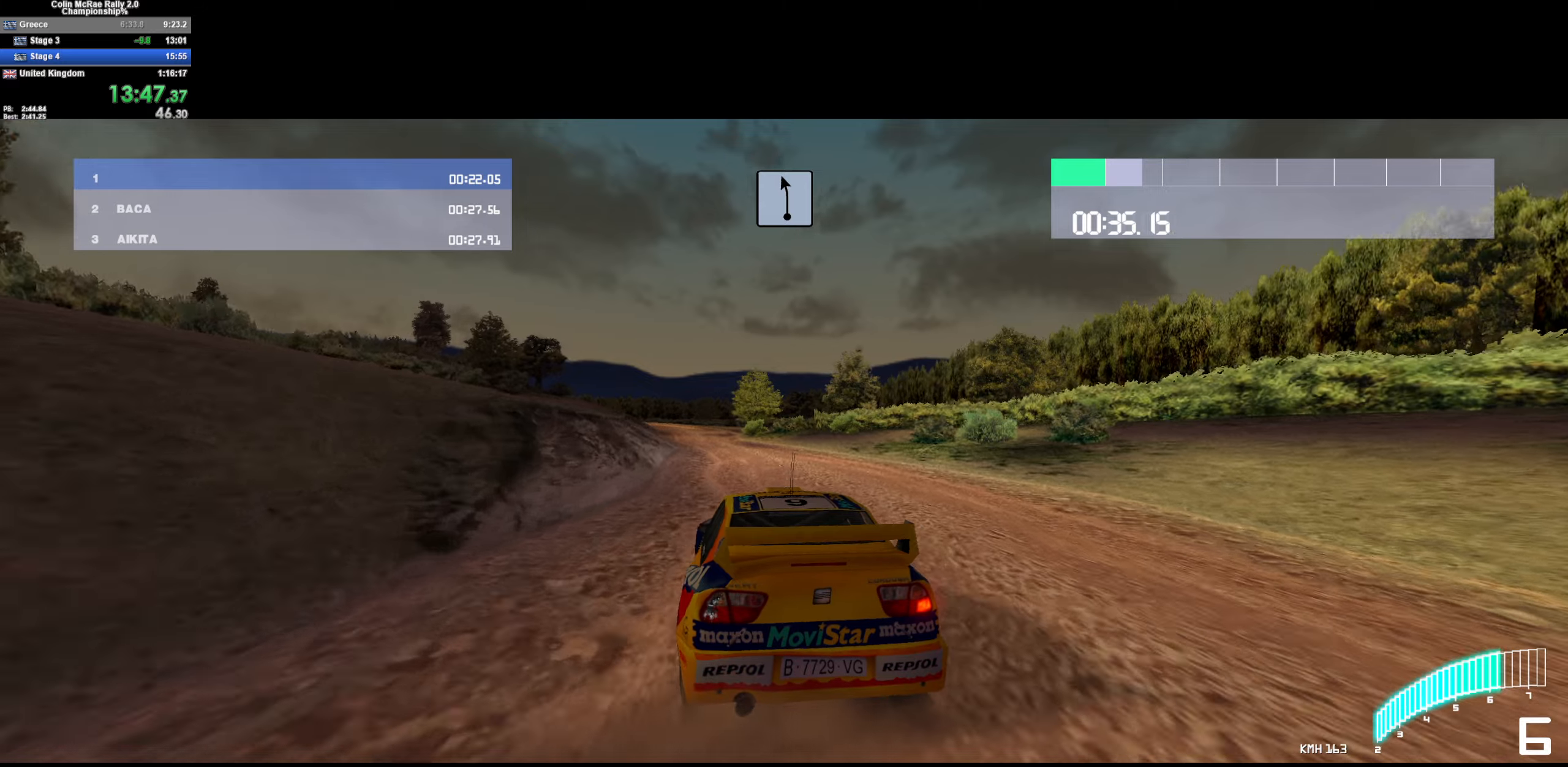
{"keys": ["w"], "events": [[216, "a", "down"], [350, "a", "up"]]}
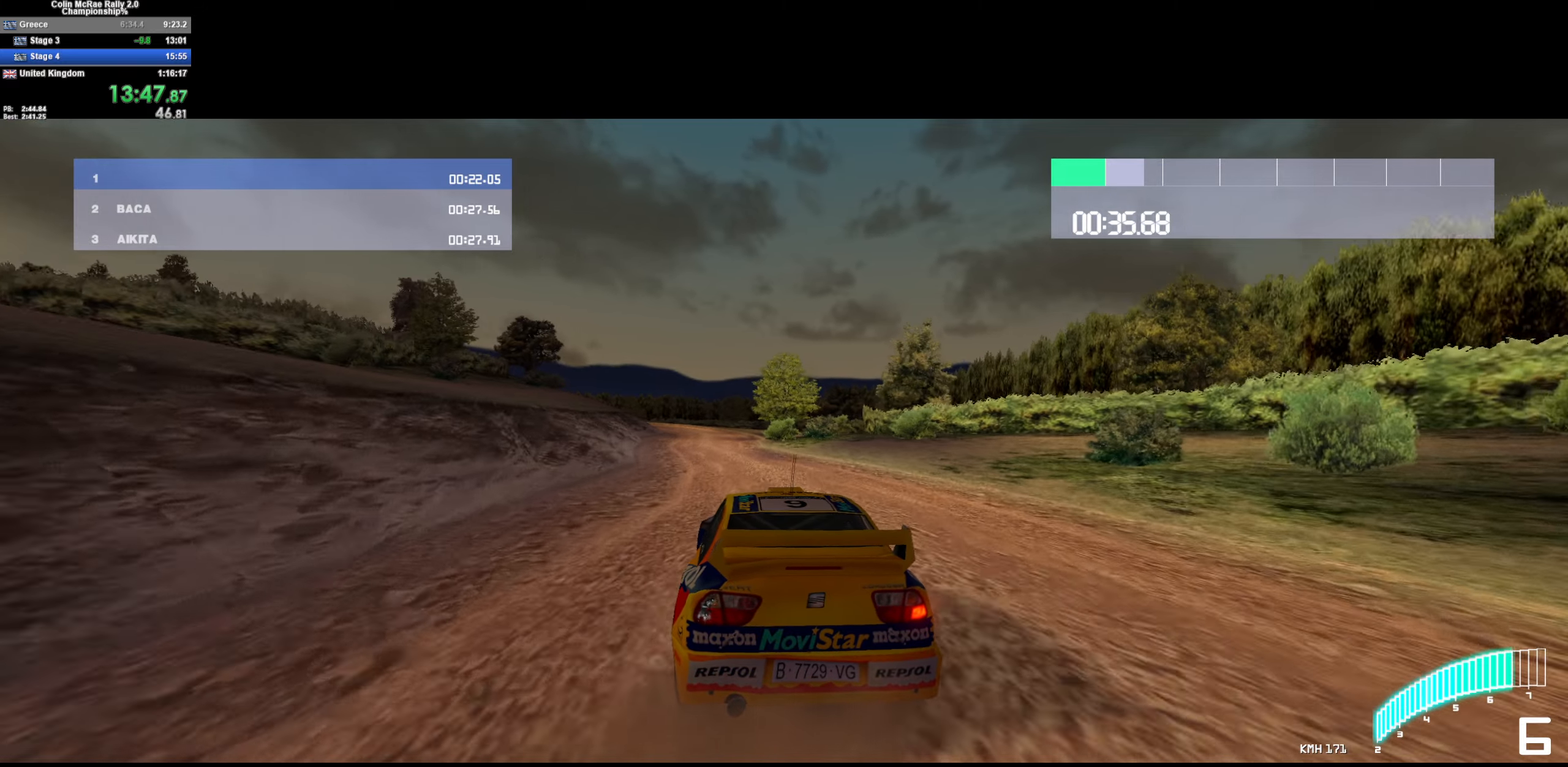
{"keys": ["w"], "events": [[83, "a", "down"], [233, "a", "up"], [333, "a", "down"], [466, "a", "up"]]}
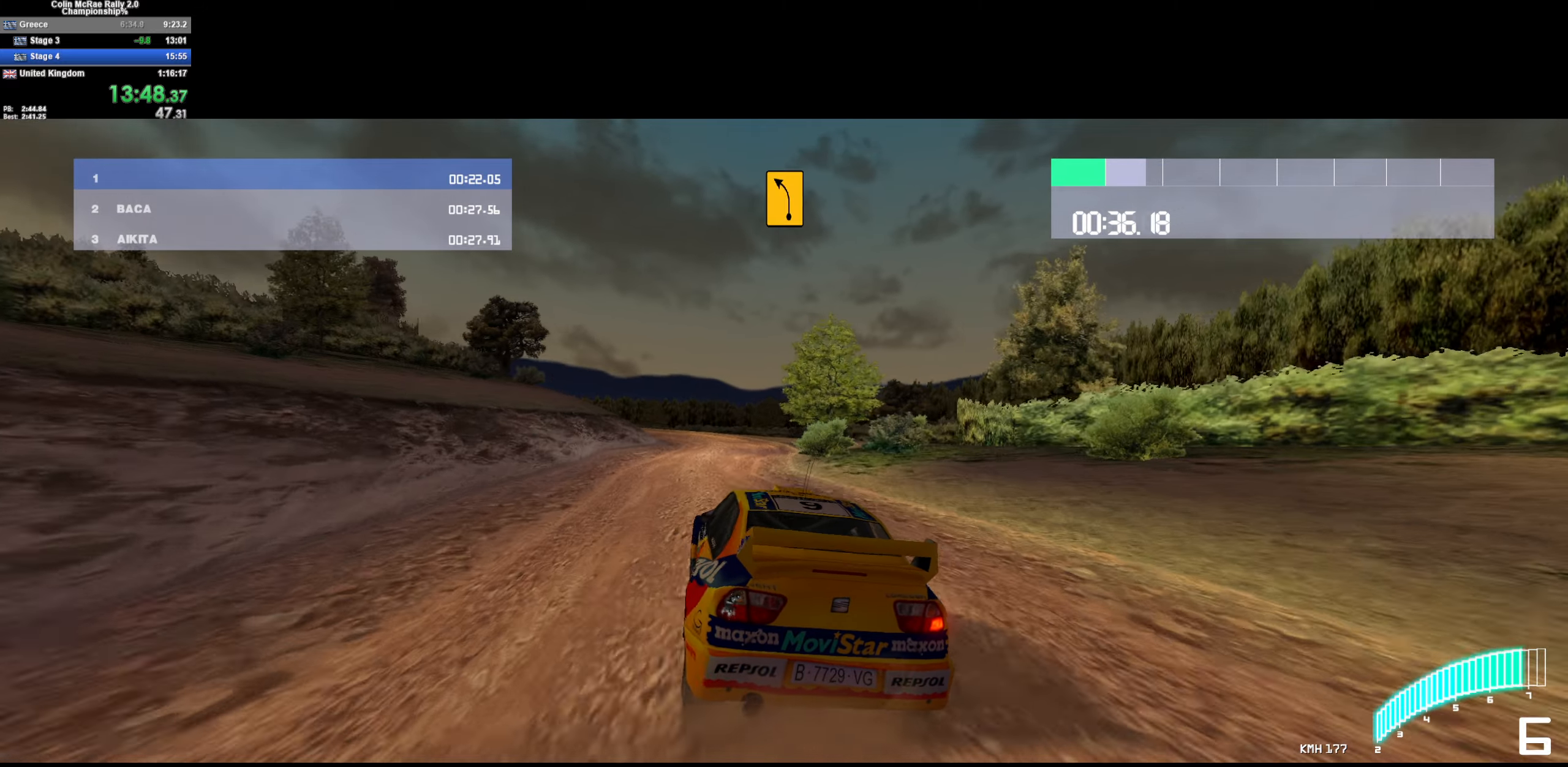
{"keys": ["a"], "events": [[150, "a", "down"], [250, "w", "up"], [383, "a", "up"], [433, "a", "down"]]}
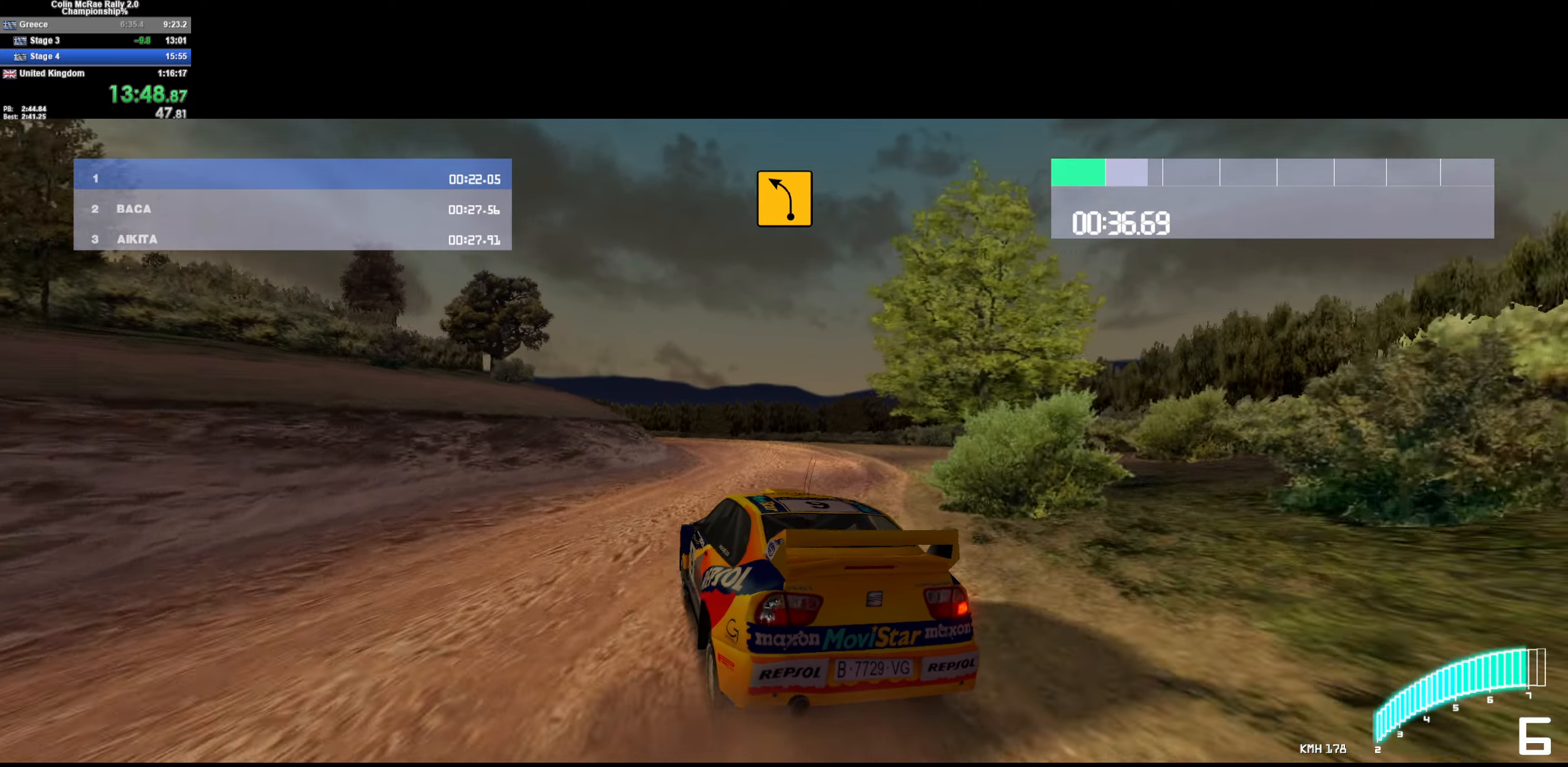
{"keys": ["a"], "events": [[33, "a", "up"], [33, "quote", "down"], [116, "d", "down"], [166, "quote", "up"], [216, "a", "down"], [216, "d", "up"], [316, "a", "up"], [316, "d", "down"], [400, "a", "down"], [400, "d", "up"], [450, "a", "up"], [500, "a", "down"]]}
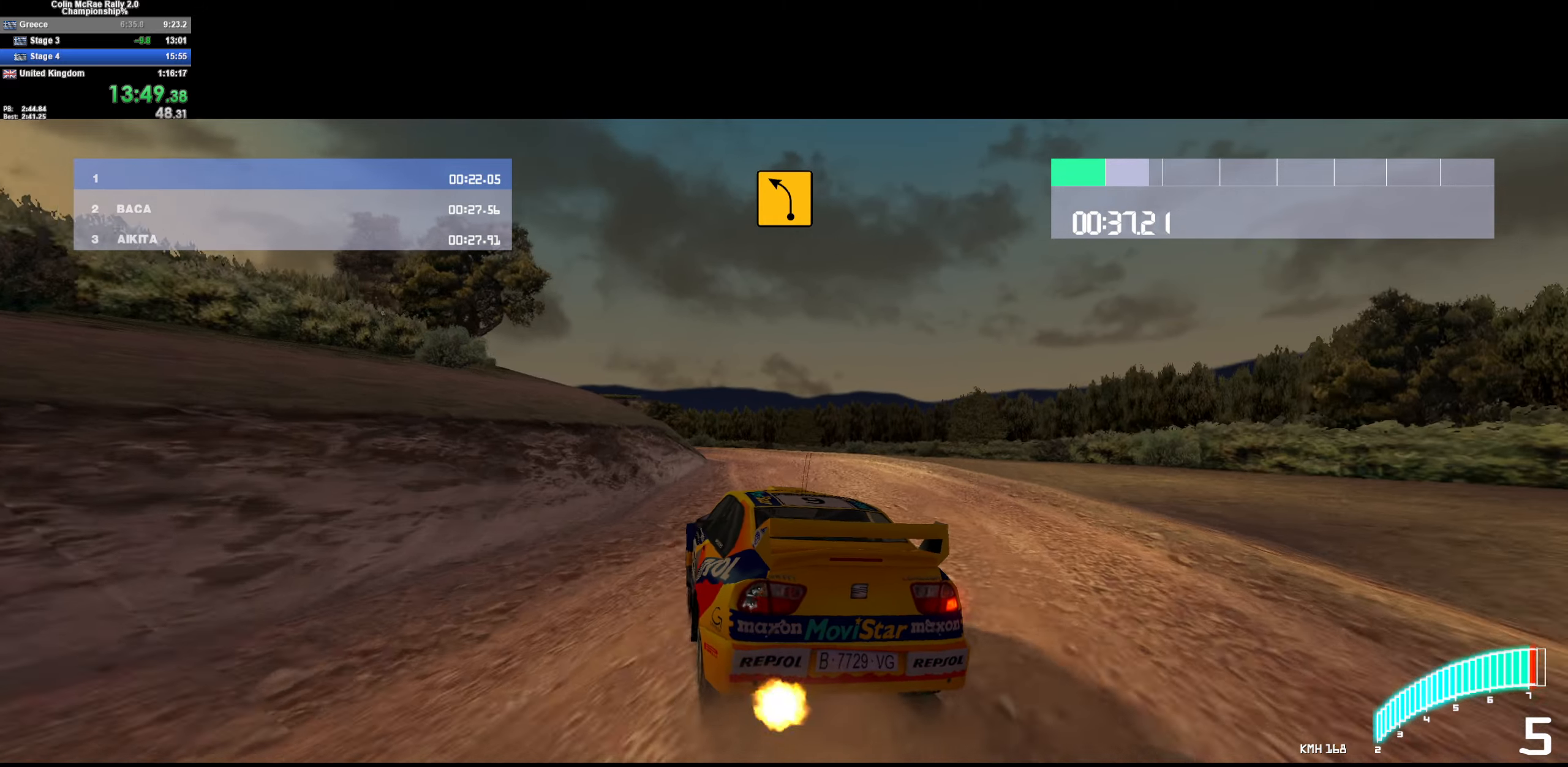
{"keys": ["a"], "events": [[100, "a", "up"], [183, "s", "down"], [283, "a", "down"], [316, "s", "up"]]}
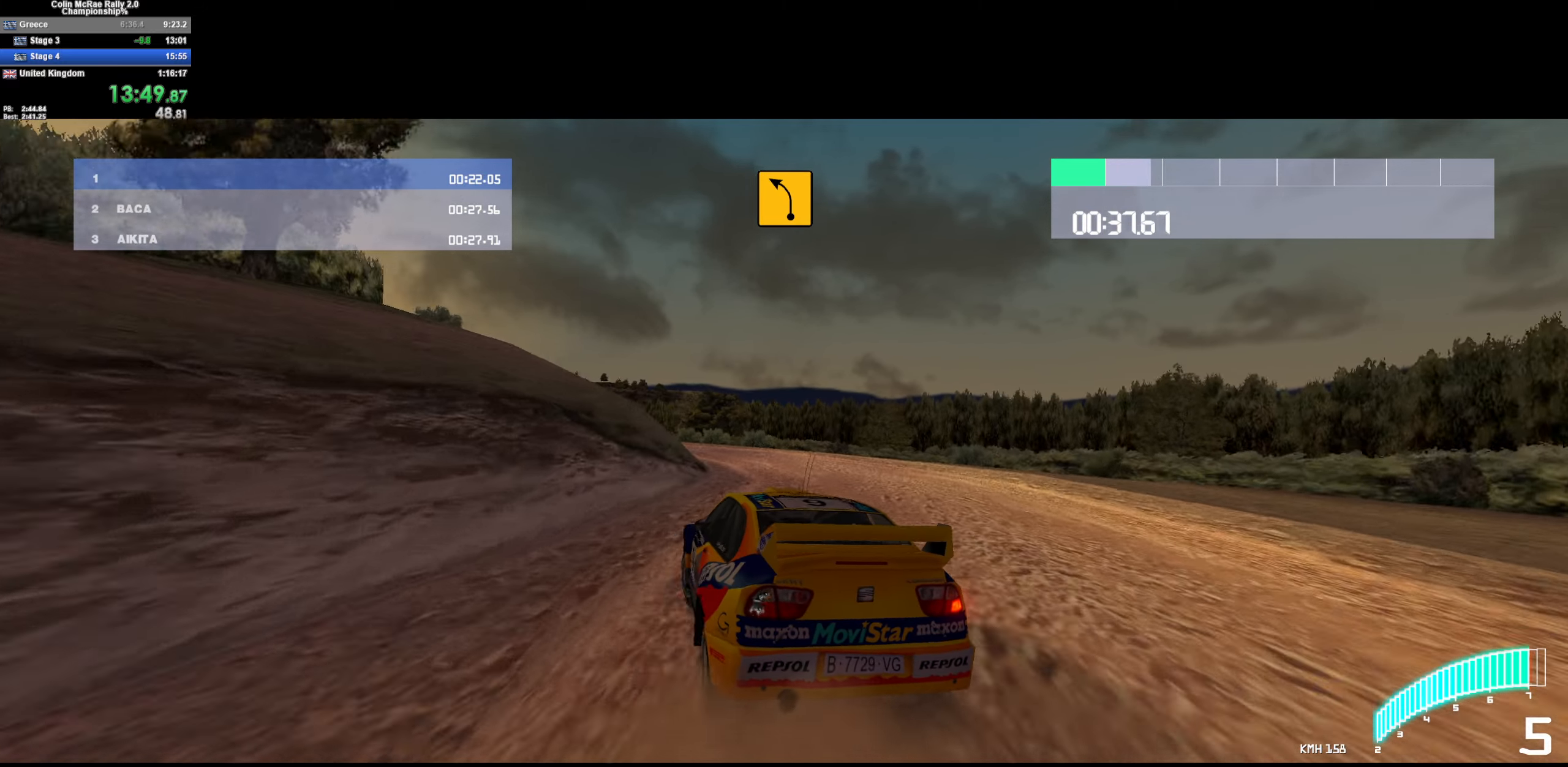
{"keys": ["w"], "events": [[66, "w", "down"], [100, "a", "up"]]}
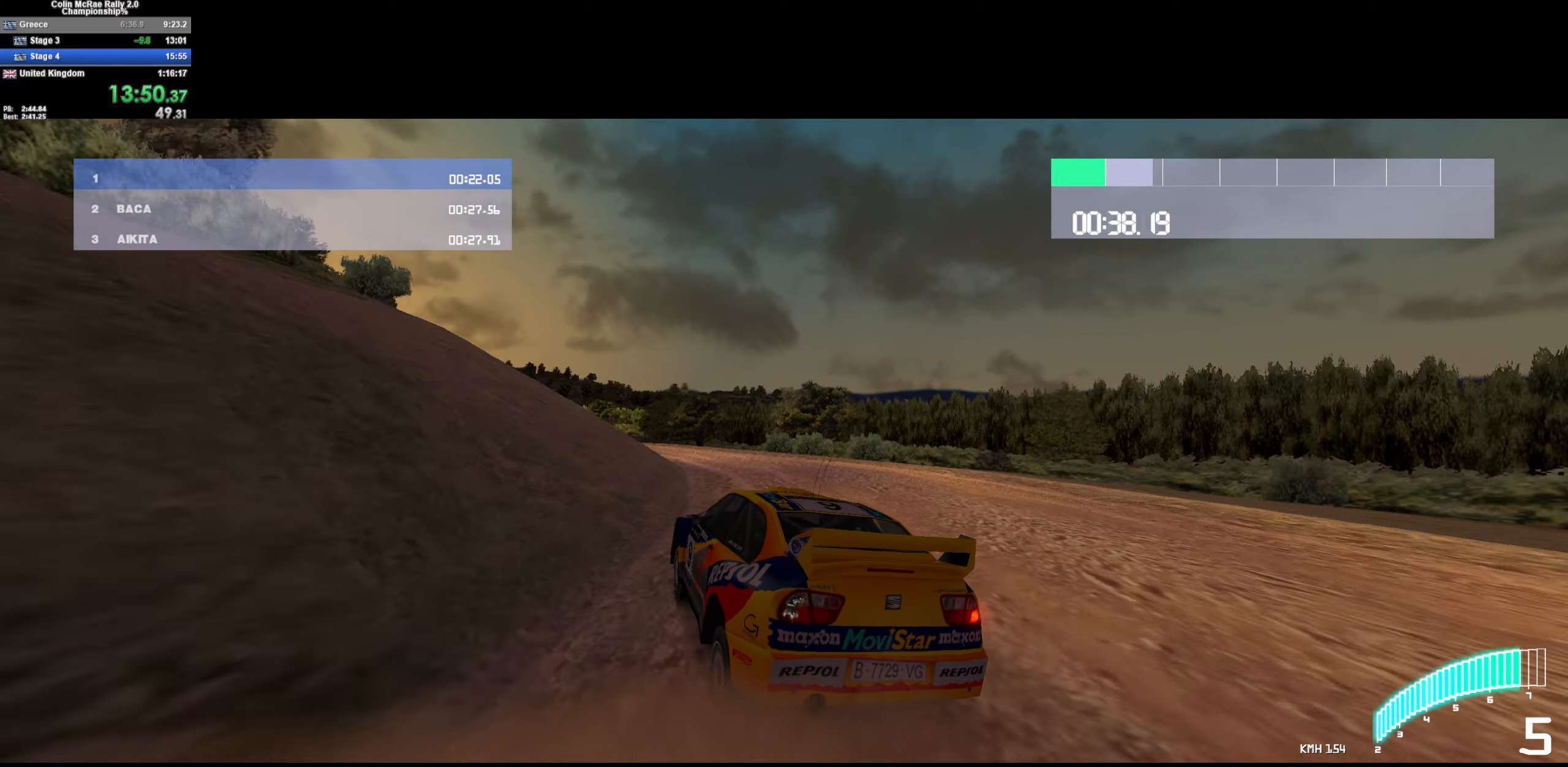
{"keys": ["d", "w"], "events": [[33, "a", "down"], [166, "a", "up"], [450, "d", "down"]]}
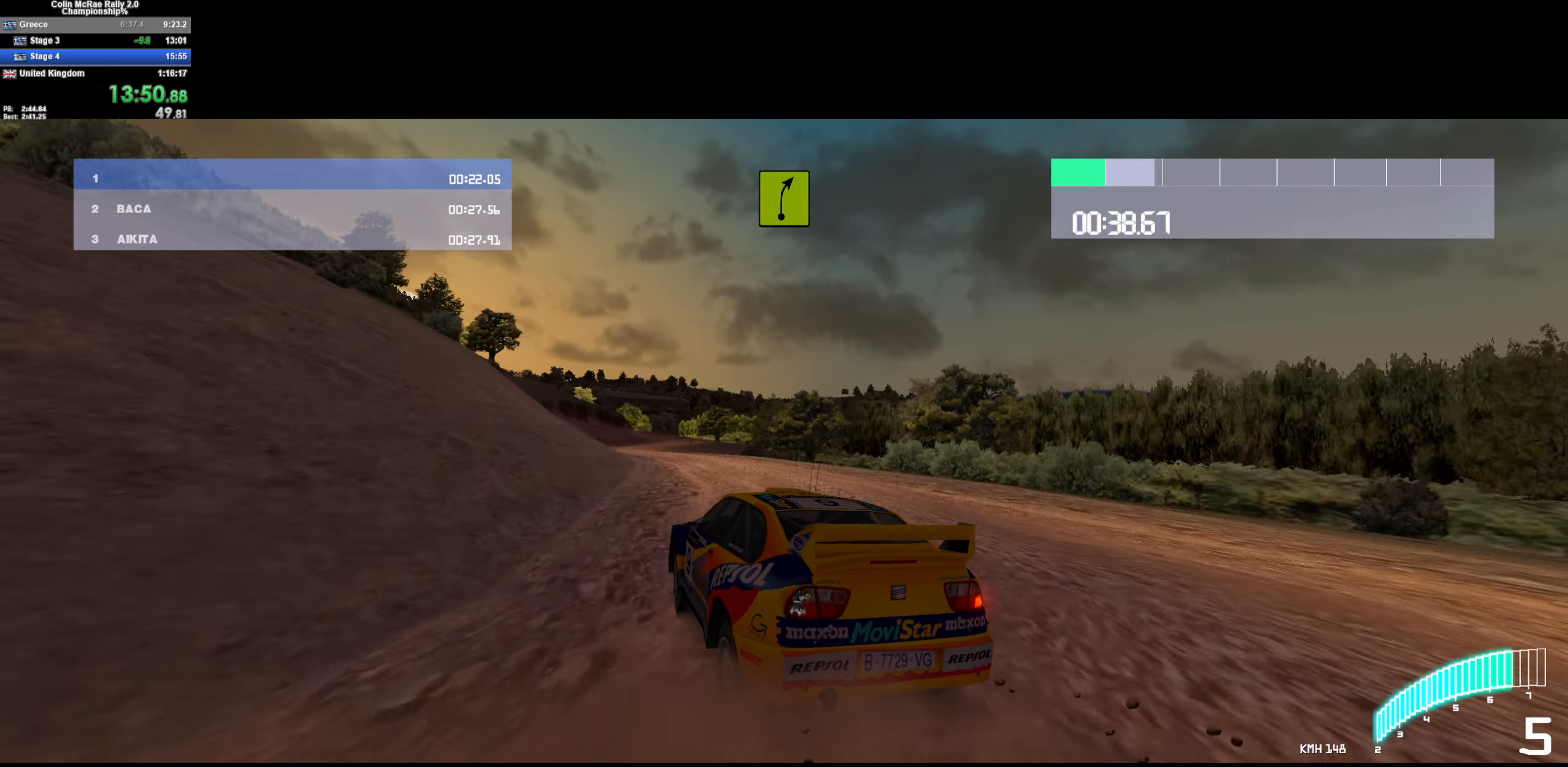
{"keys": ["w"], "events": [[133, "d", "up"], [233, "d", "down"], [366, "/", "down"], [366, "d", "up"], [466, "/", "up"]]}